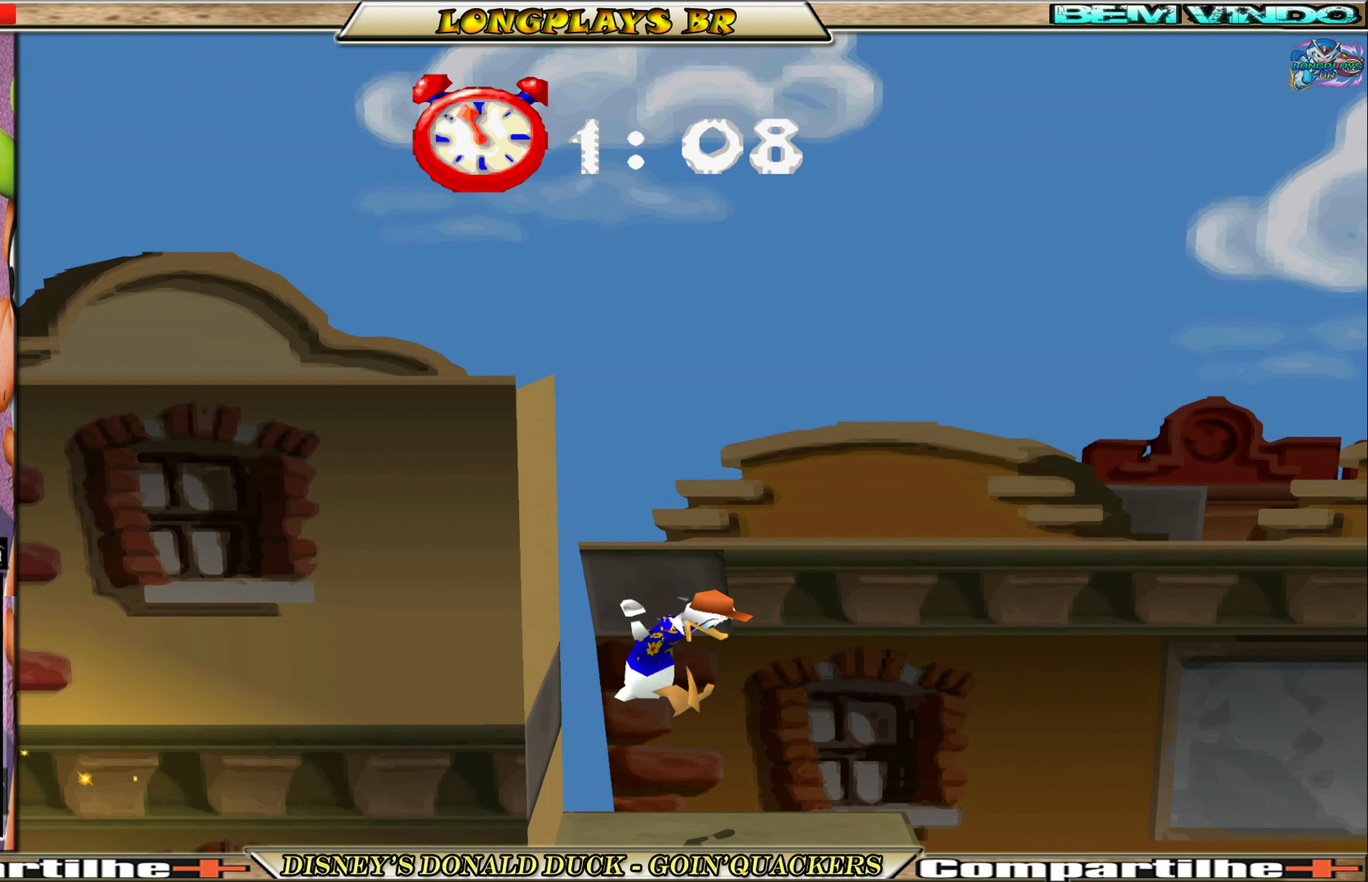
Gameplay with a controller (Xbox layout); each line is a JSON object with the inputs held at the frame after it. "events" lists button and stick changes between this image and that frame as [ms after this image, input, new state], when the widget could be followed in between. Not read: L3 R3 right_stick.
{"buttons": ["DPAD_RIGHT"], "left_stick": "center", "events": [[267, "A", "down"], [433, "A", "up"]]}
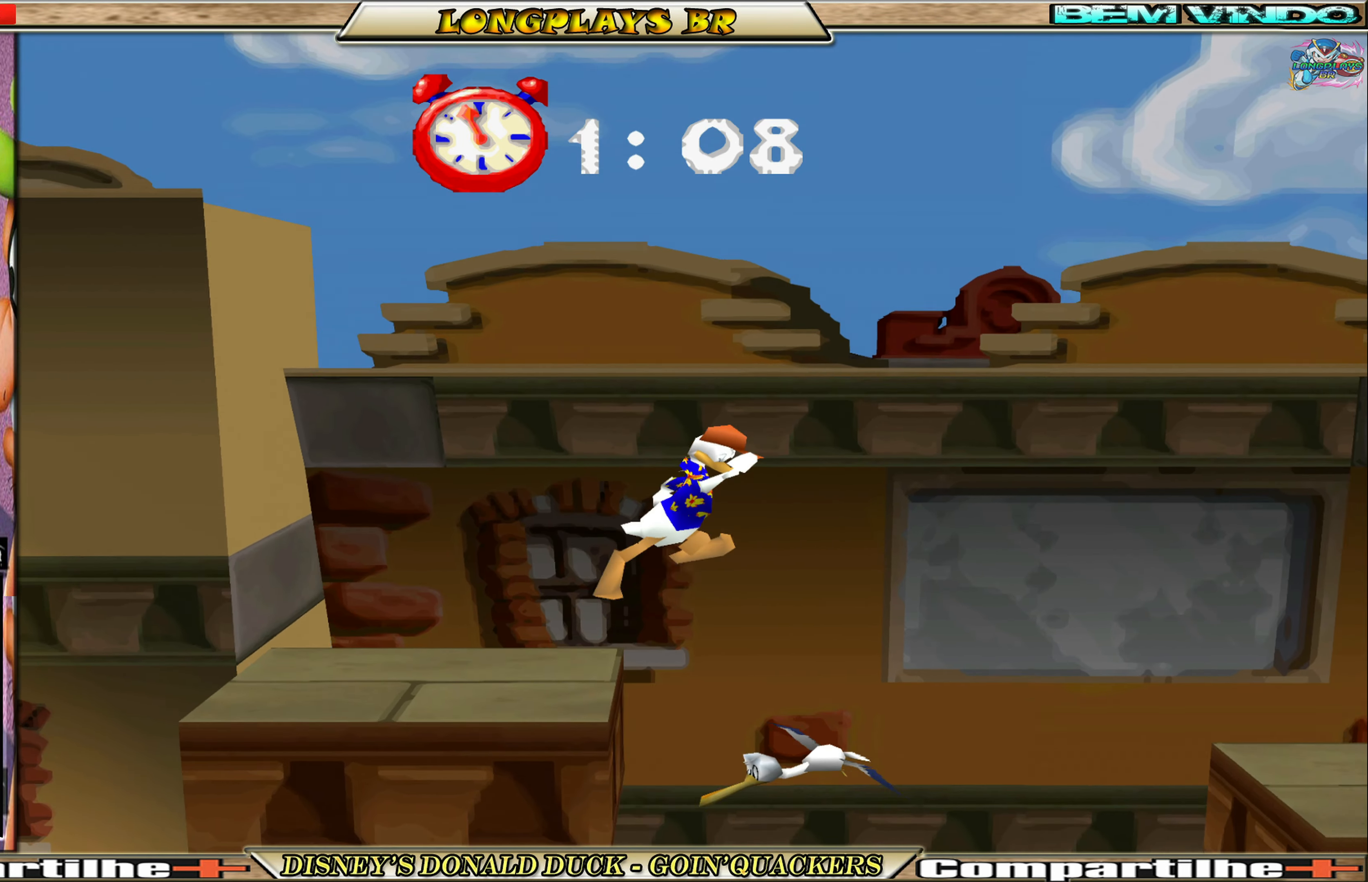
{"buttons": ["DPAD_RIGHT"], "left_stick": "center", "events": [[83, "DPAD_RIGHT", "up"], [333, "DPAD_RIGHT", "down"]]}
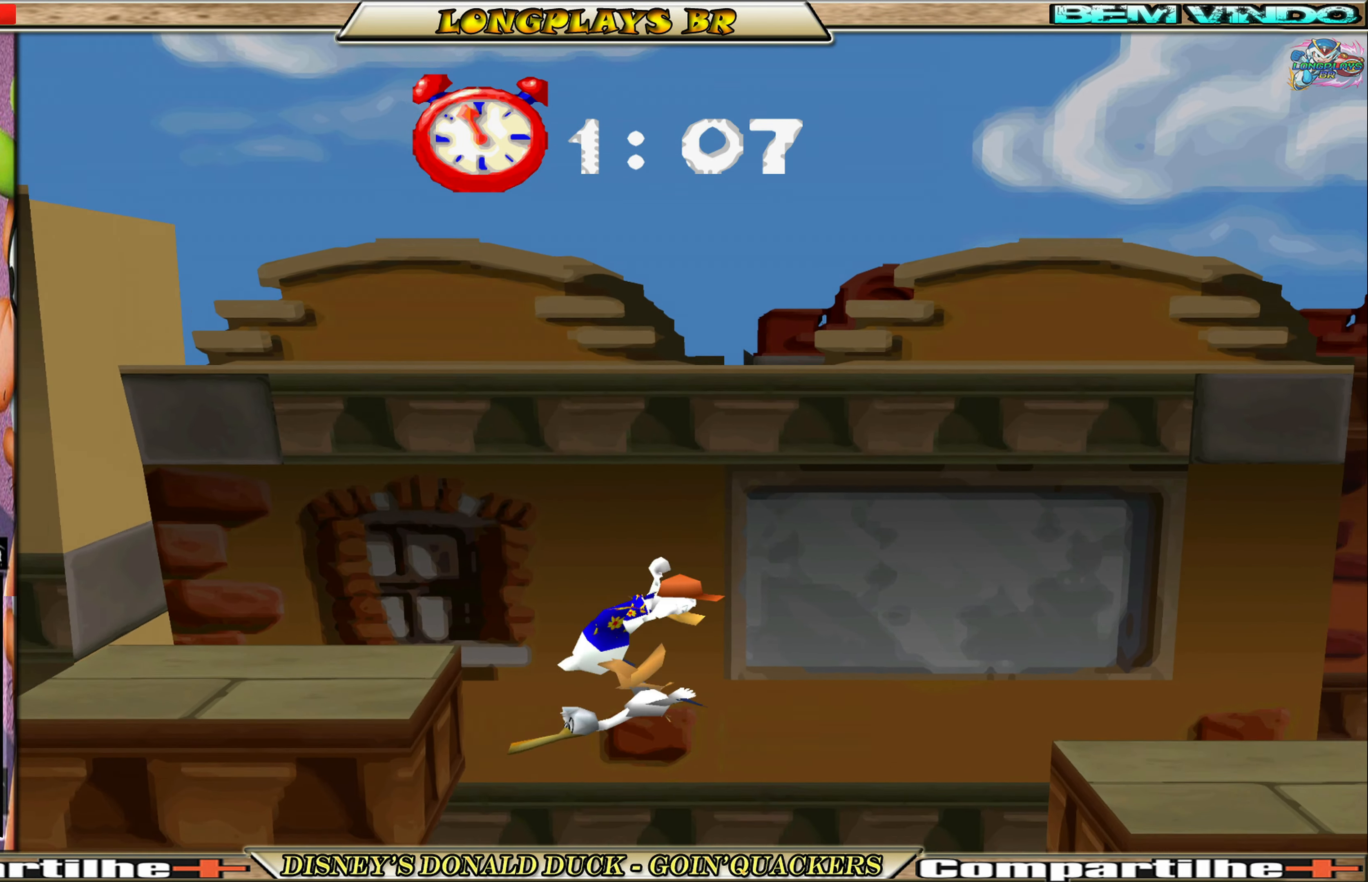
{"buttons": ["DPAD_RIGHT"], "left_stick": "center", "events": [[117, "A", "down"], [267, "A", "up"]]}
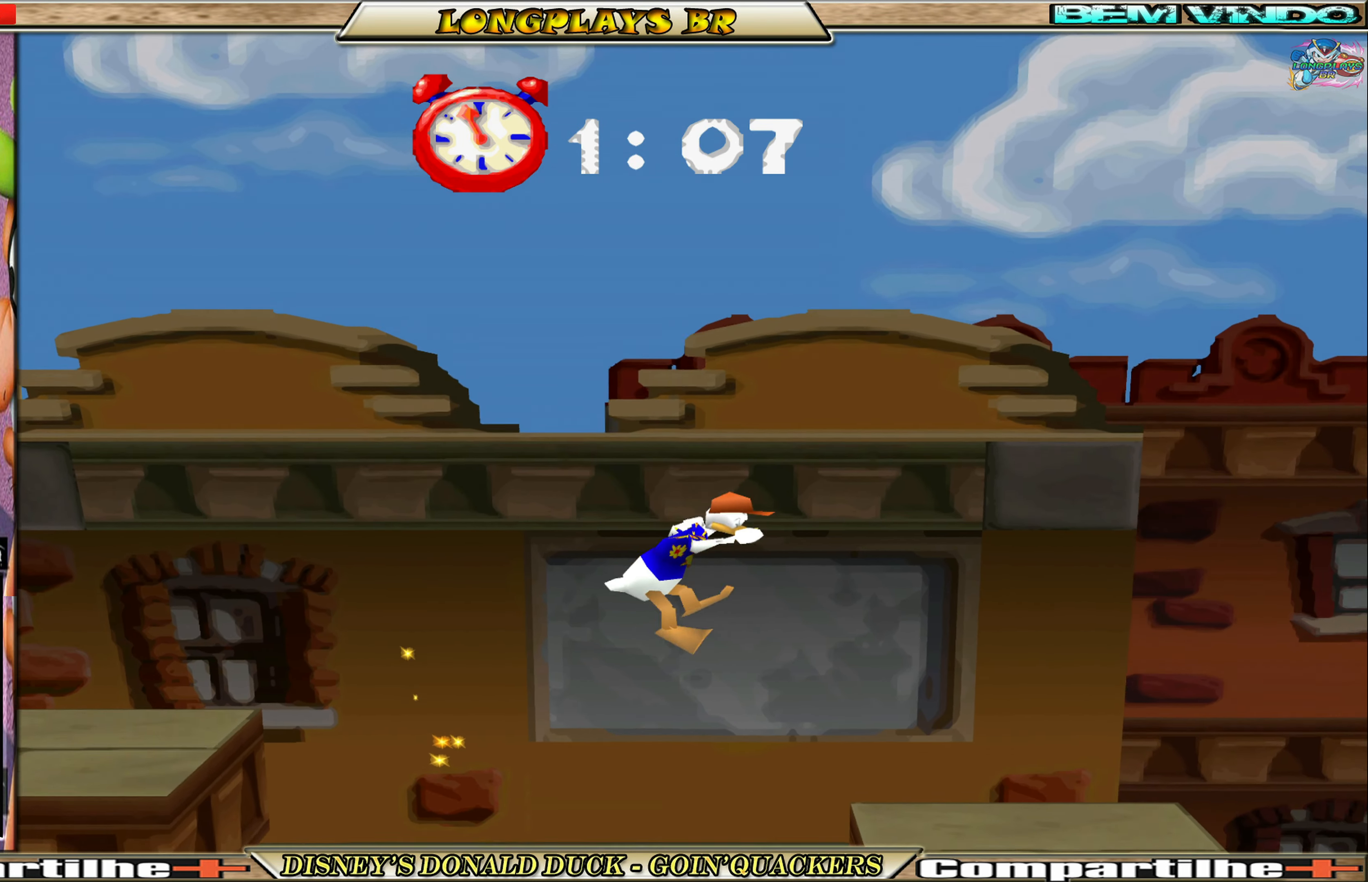
{"buttons": ["DPAD_RIGHT"], "left_stick": "center", "events": [[183, "A", "down"], [300, "A", "up"], [350, "A", "down"], [483, "A", "up"]]}
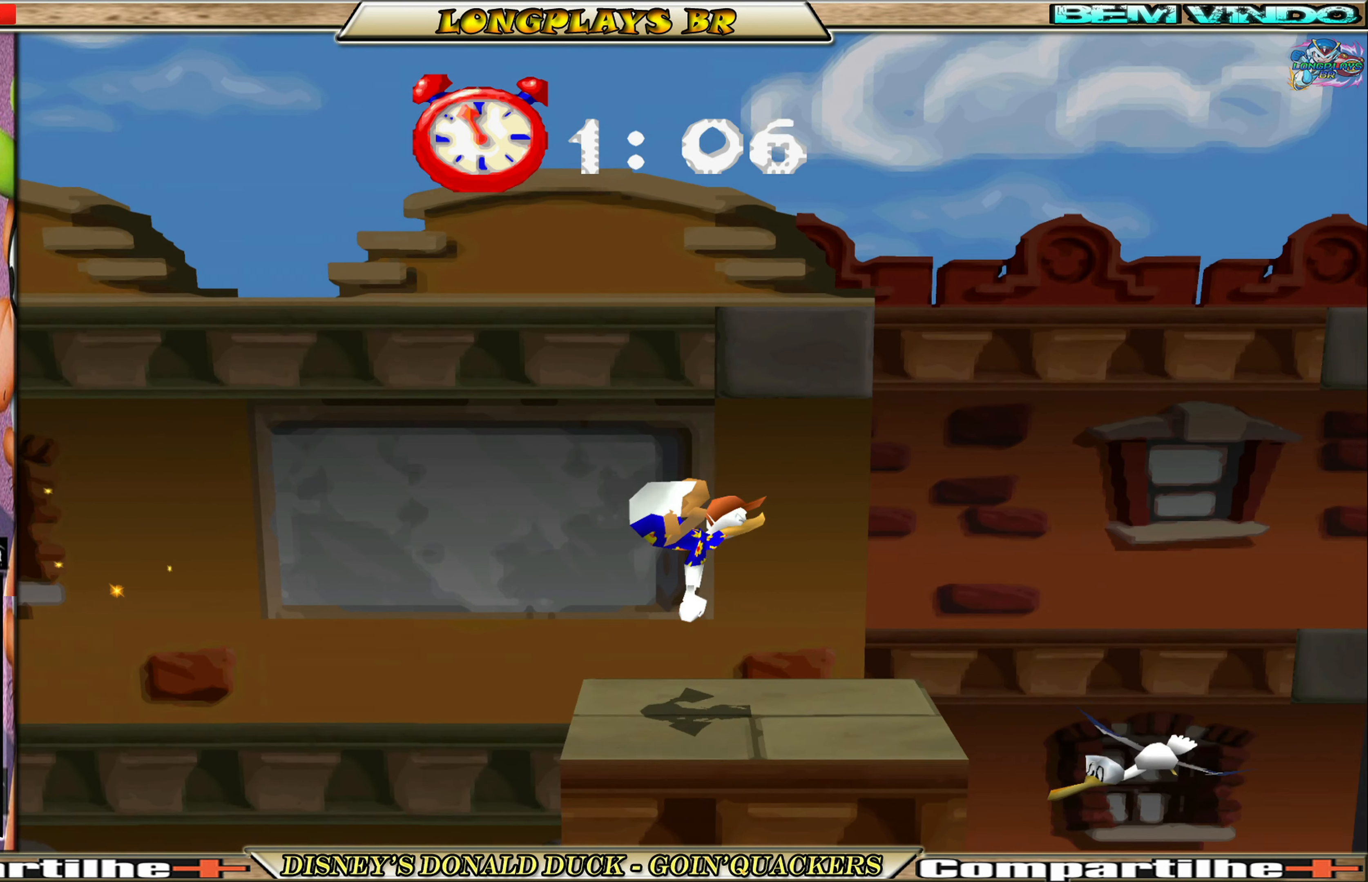
{"buttons": ["DPAD_RIGHT"], "left_stick": "center", "events": [[50, "DPAD_RIGHT", "up"], [333, "DPAD_RIGHT", "down"]]}
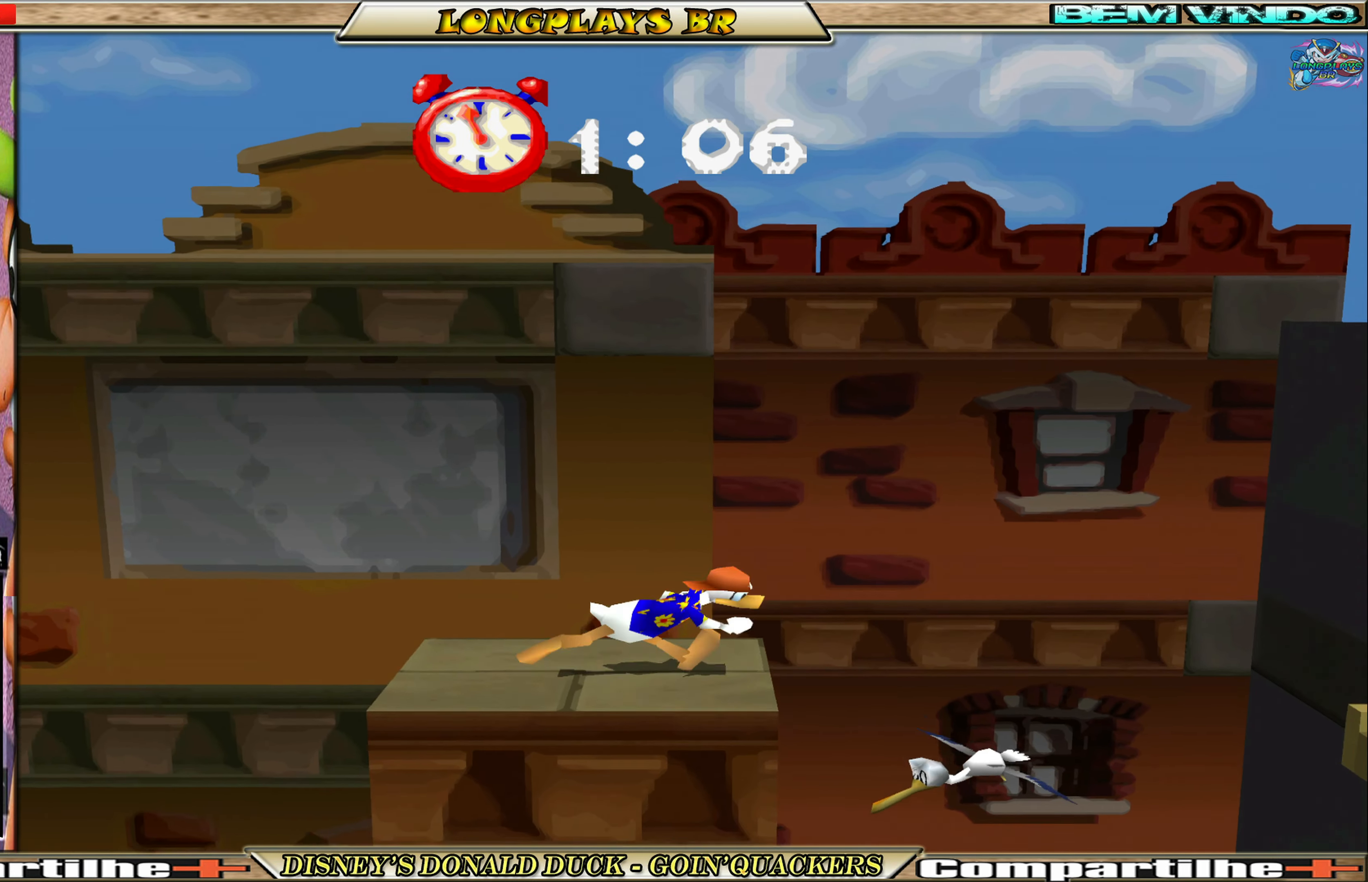
{"buttons": [], "left_stick": "center", "events": [[33, "A", "down"], [133, "A", "up"], [417, "DPAD_RIGHT", "up"]]}
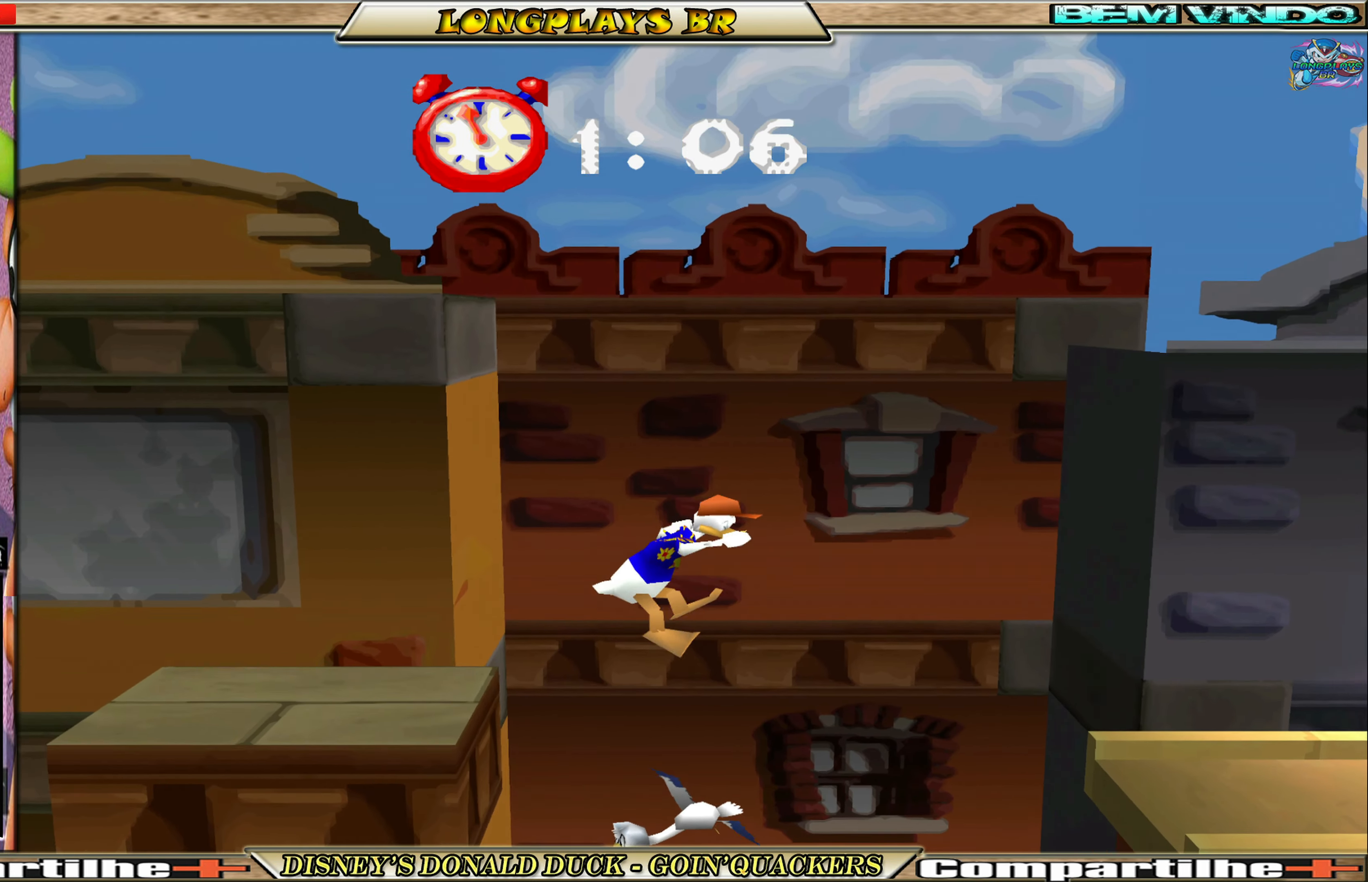
{"buttons": ["DPAD_RIGHT"], "left_stick": "center", "events": [[150, "DPAD_RIGHT", "down"]]}
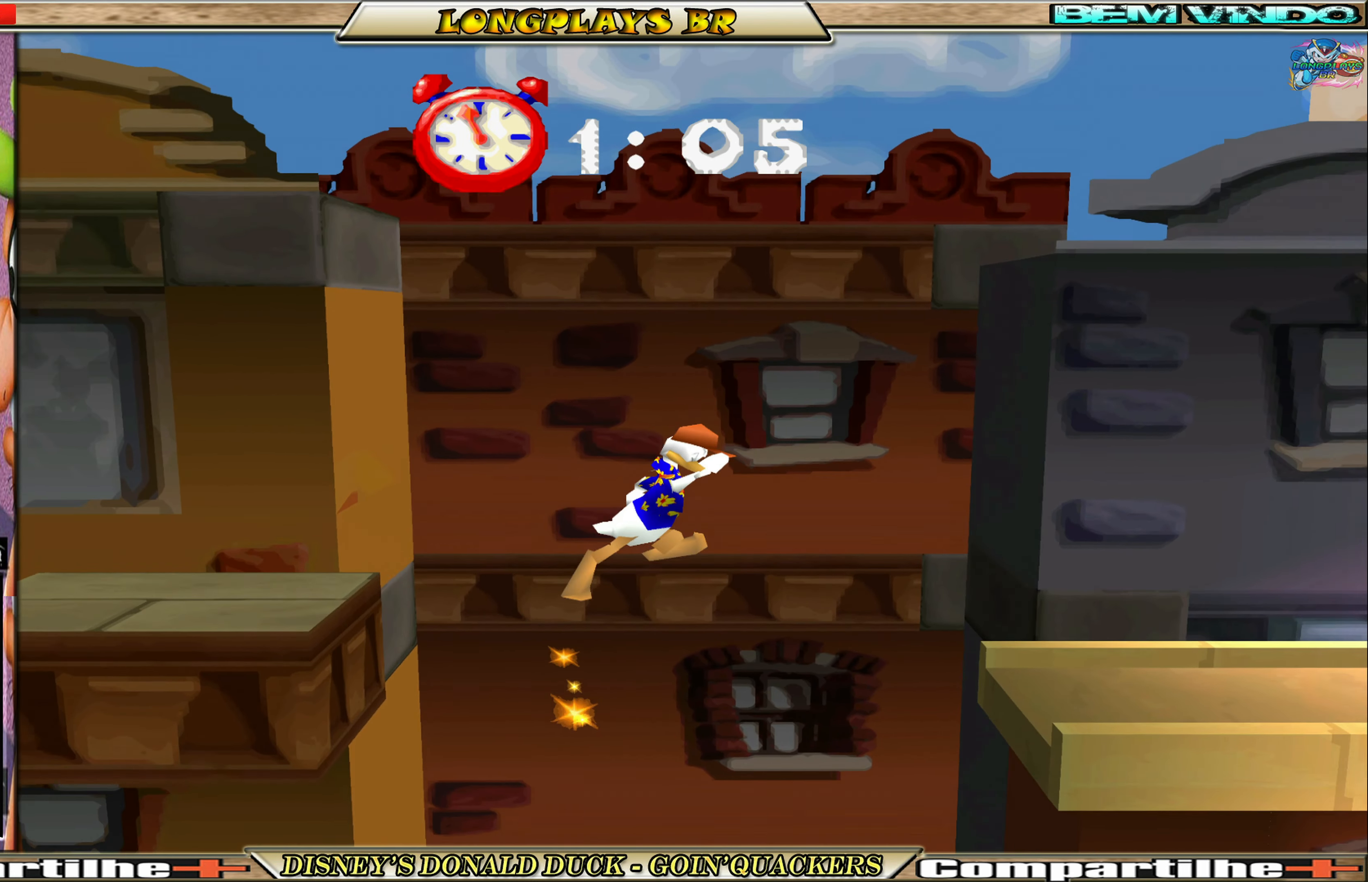
{"buttons": ["DPAD_RIGHT"], "left_stick": "center", "events": [[100, "A", "down"], [317, "A", "up"]]}
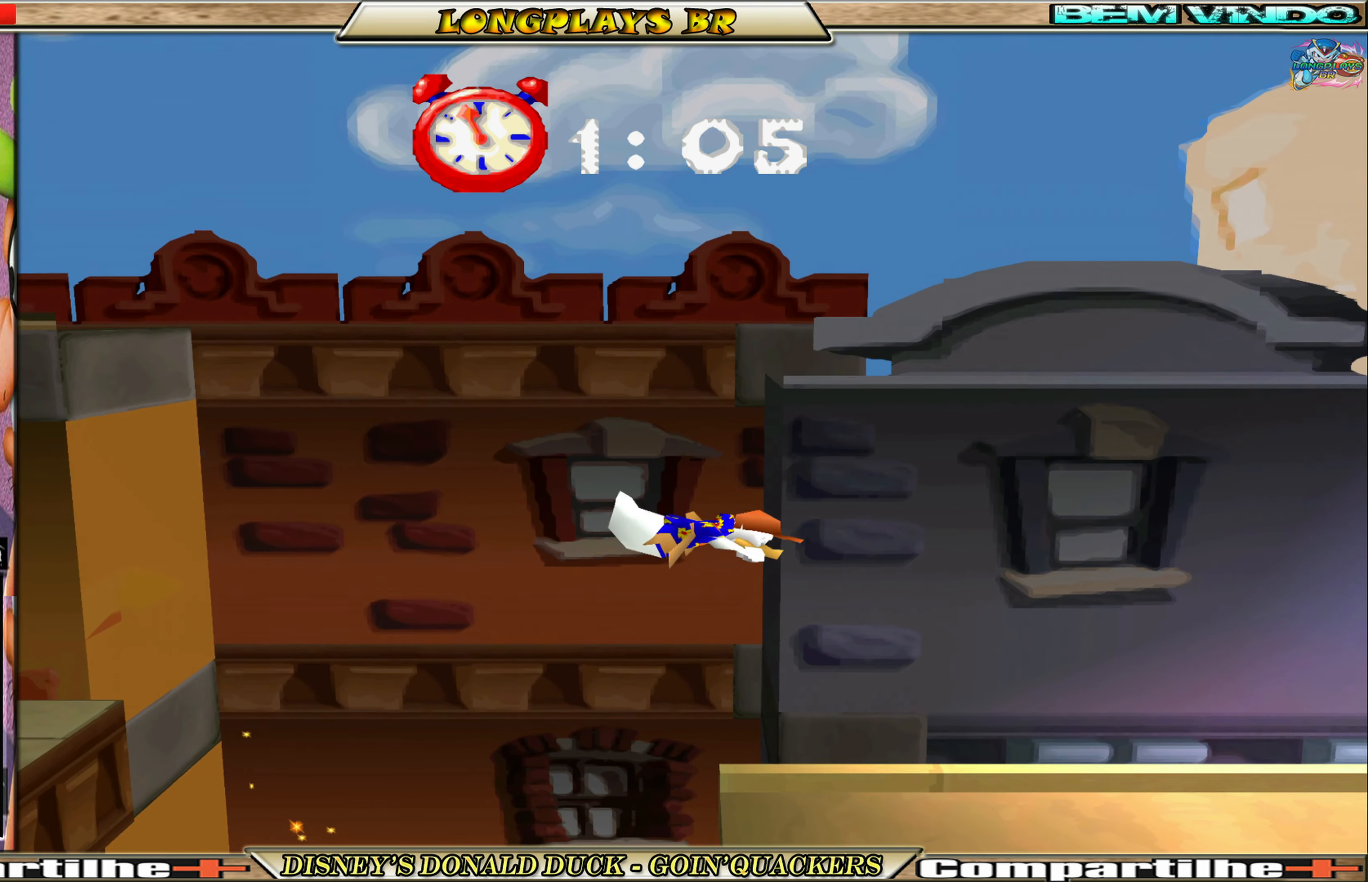
{"buttons": [], "left_stick": "center", "events": [[484, "DPAD_RIGHT", "up"]]}
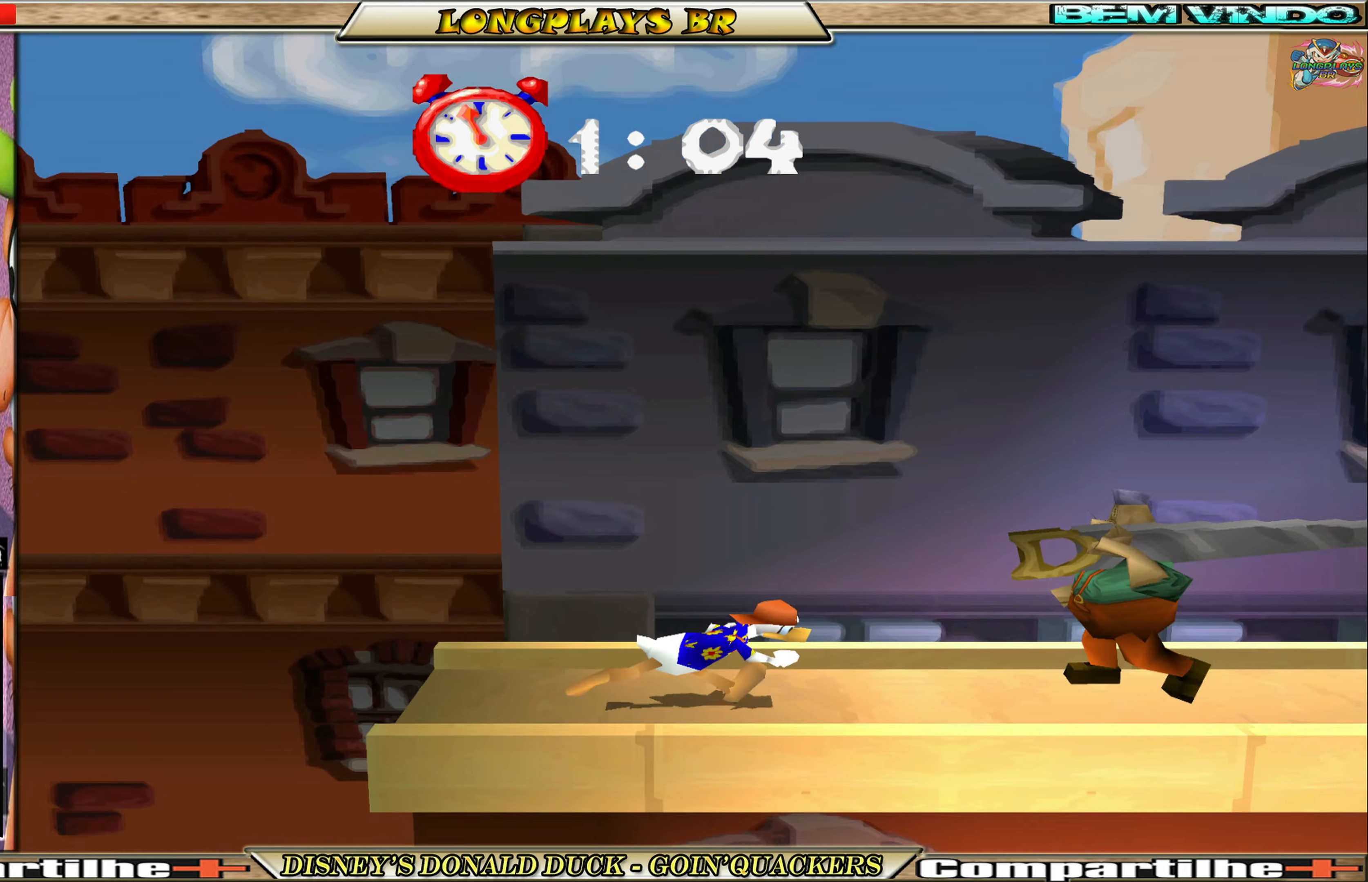
{"buttons": ["DPAD_RIGHT"], "left_stick": "center", "events": [[34, "A", "down"], [300, "DPAD_RIGHT", "down"], [334, "A", "up"], [384, "A", "down"], [484, "A", "up"]]}
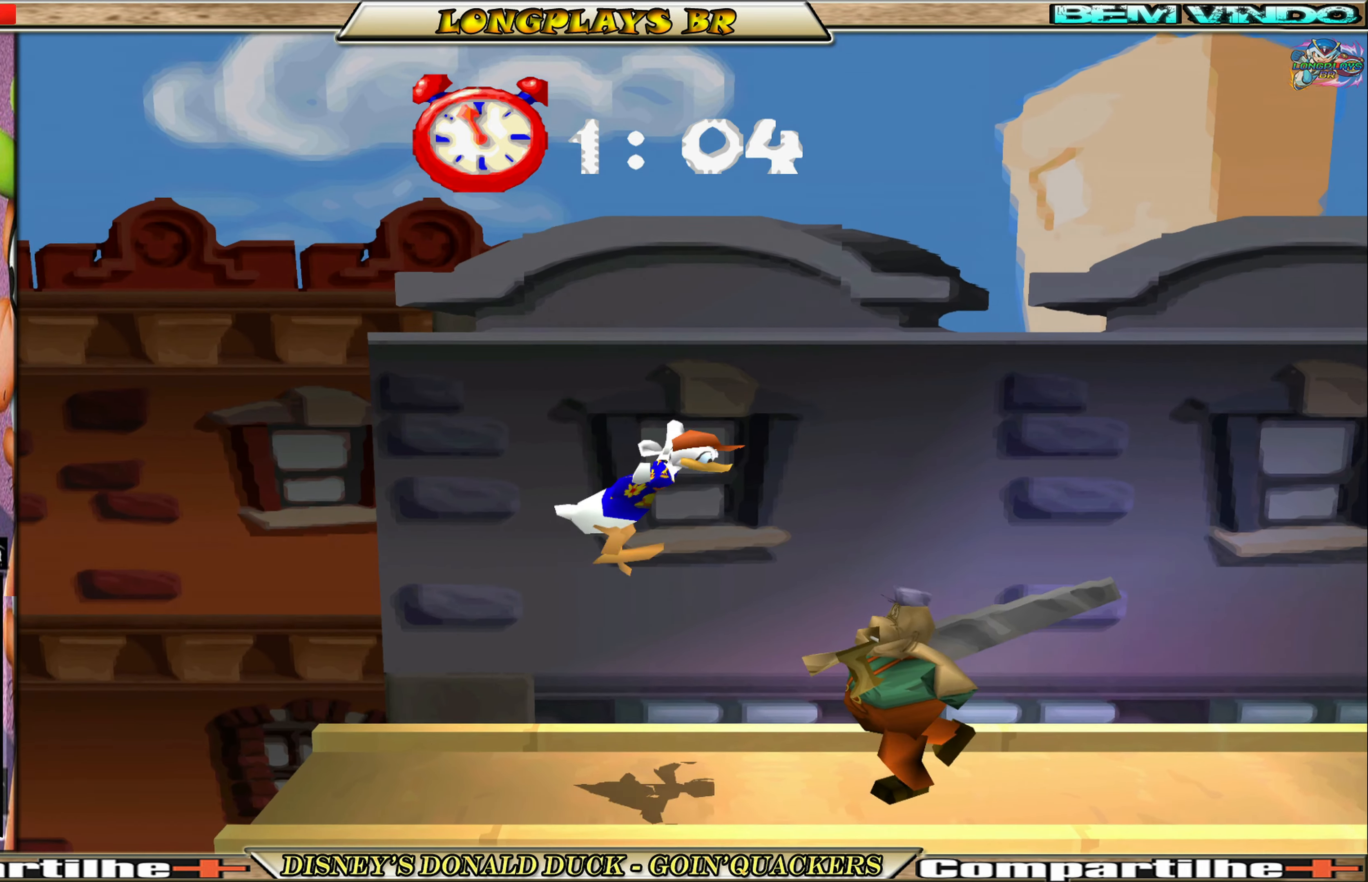
{"buttons": [], "left_stick": "center", "events": [[217, "DPAD_RIGHT", "up"]]}
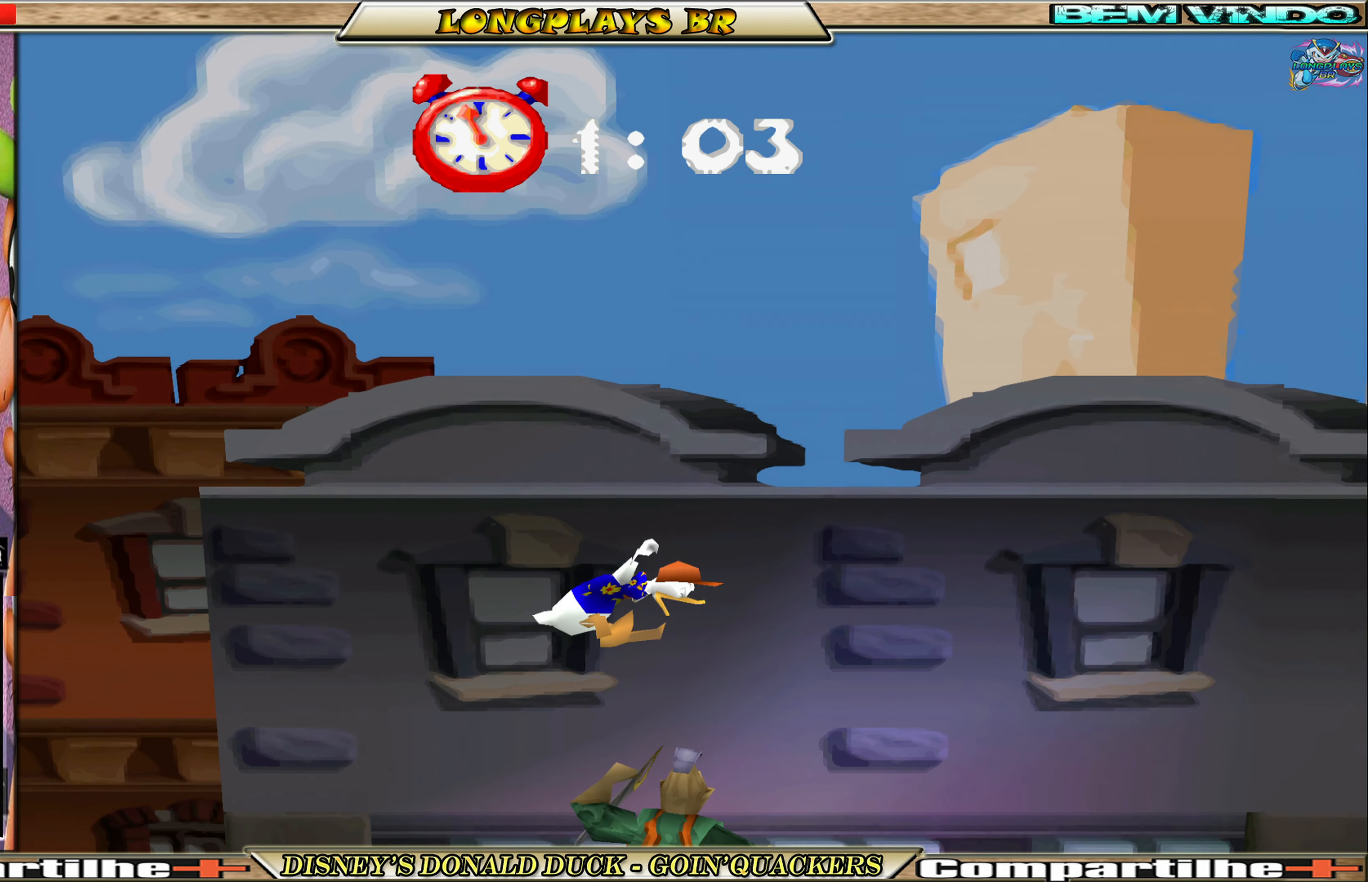
{"buttons": ["DPAD_RIGHT"], "left_stick": "center", "events": [[84, "DPAD_RIGHT", "down"]]}
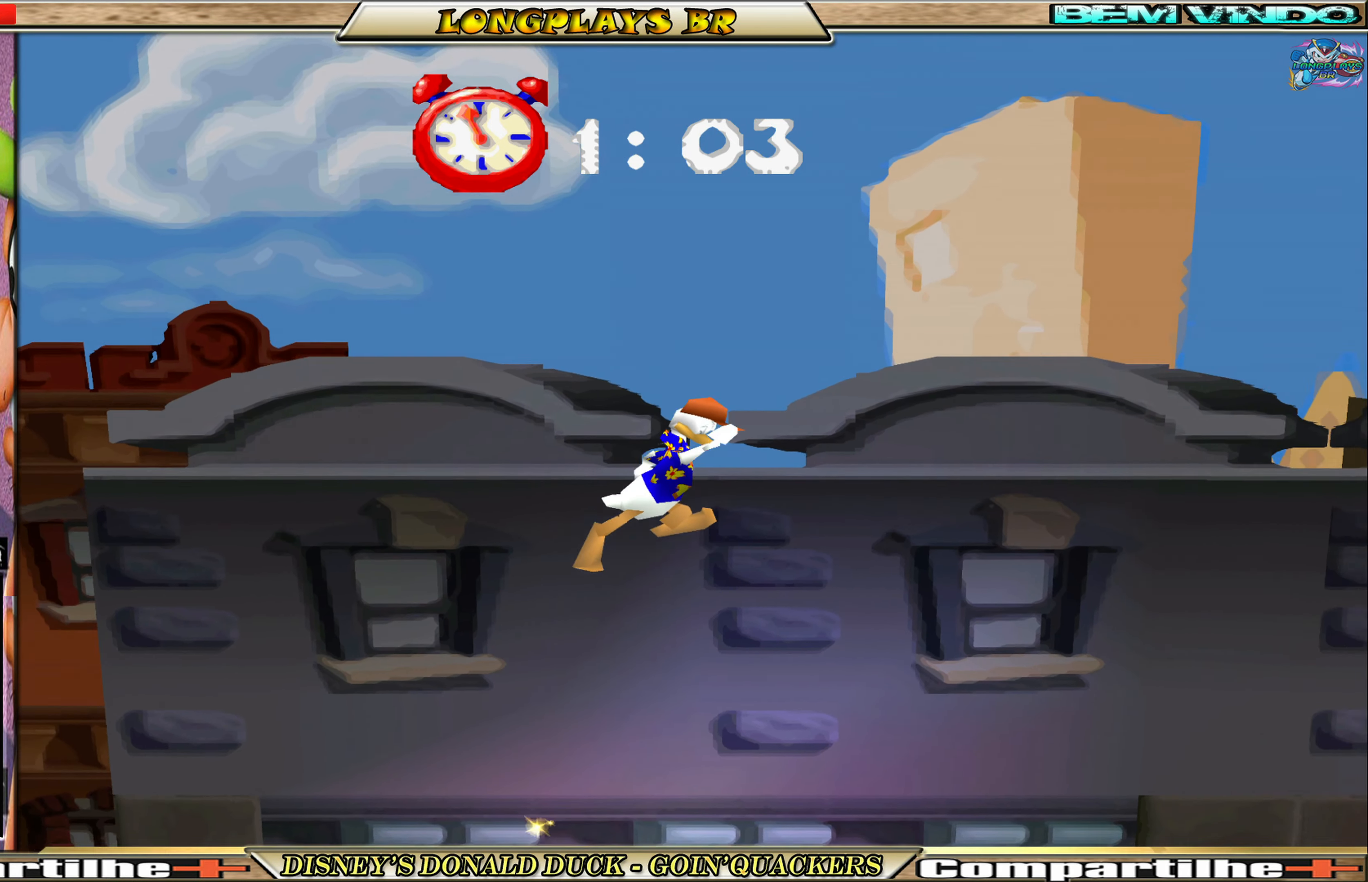
{"buttons": ["DPAD_RIGHT"], "left_stick": "center", "events": []}
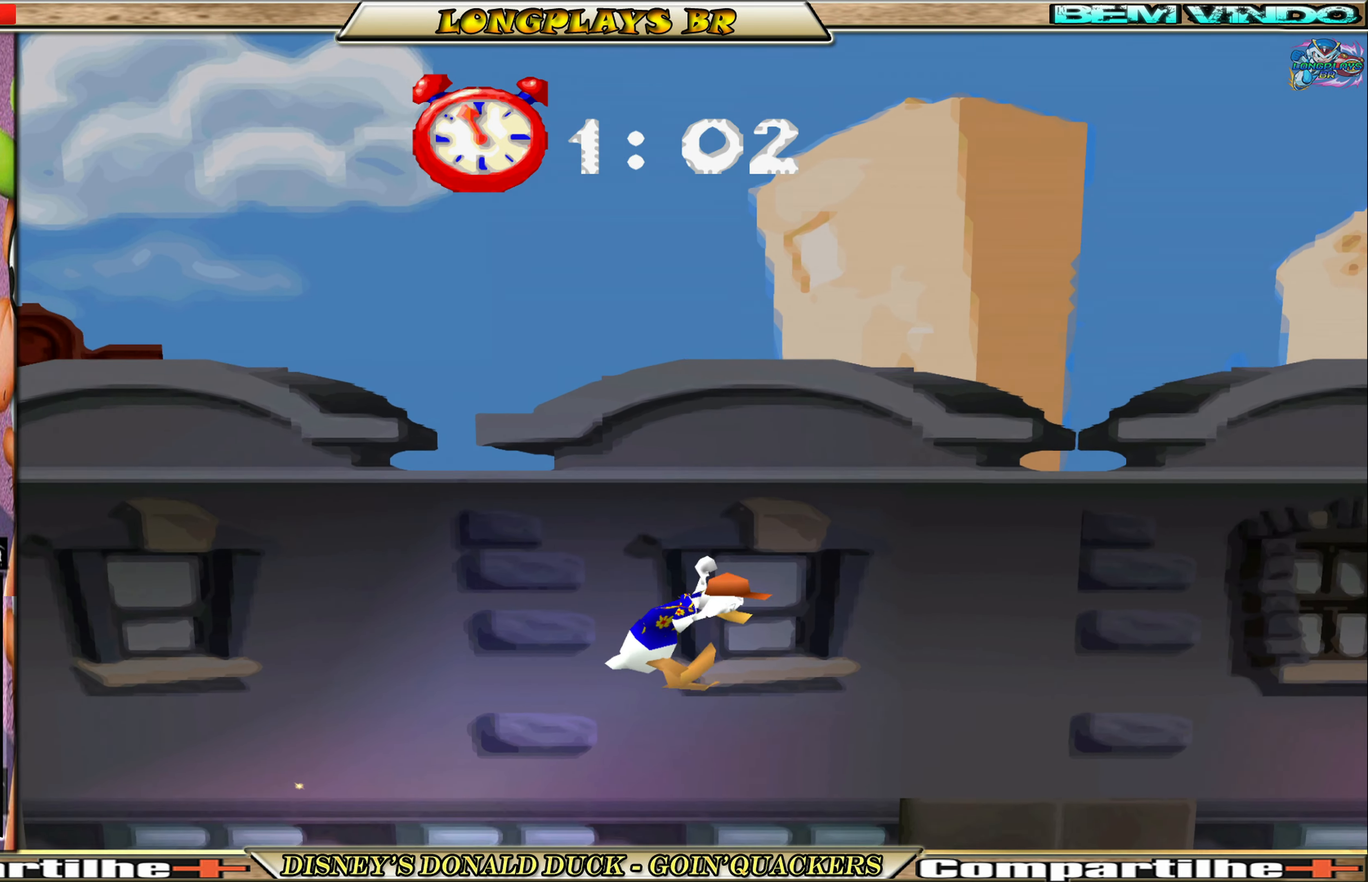
{"buttons": ["DPAD_RIGHT"], "left_stick": "center", "events": [[134, "DPAD_RIGHT", "up"], [300, "DPAD_RIGHT", "down"]]}
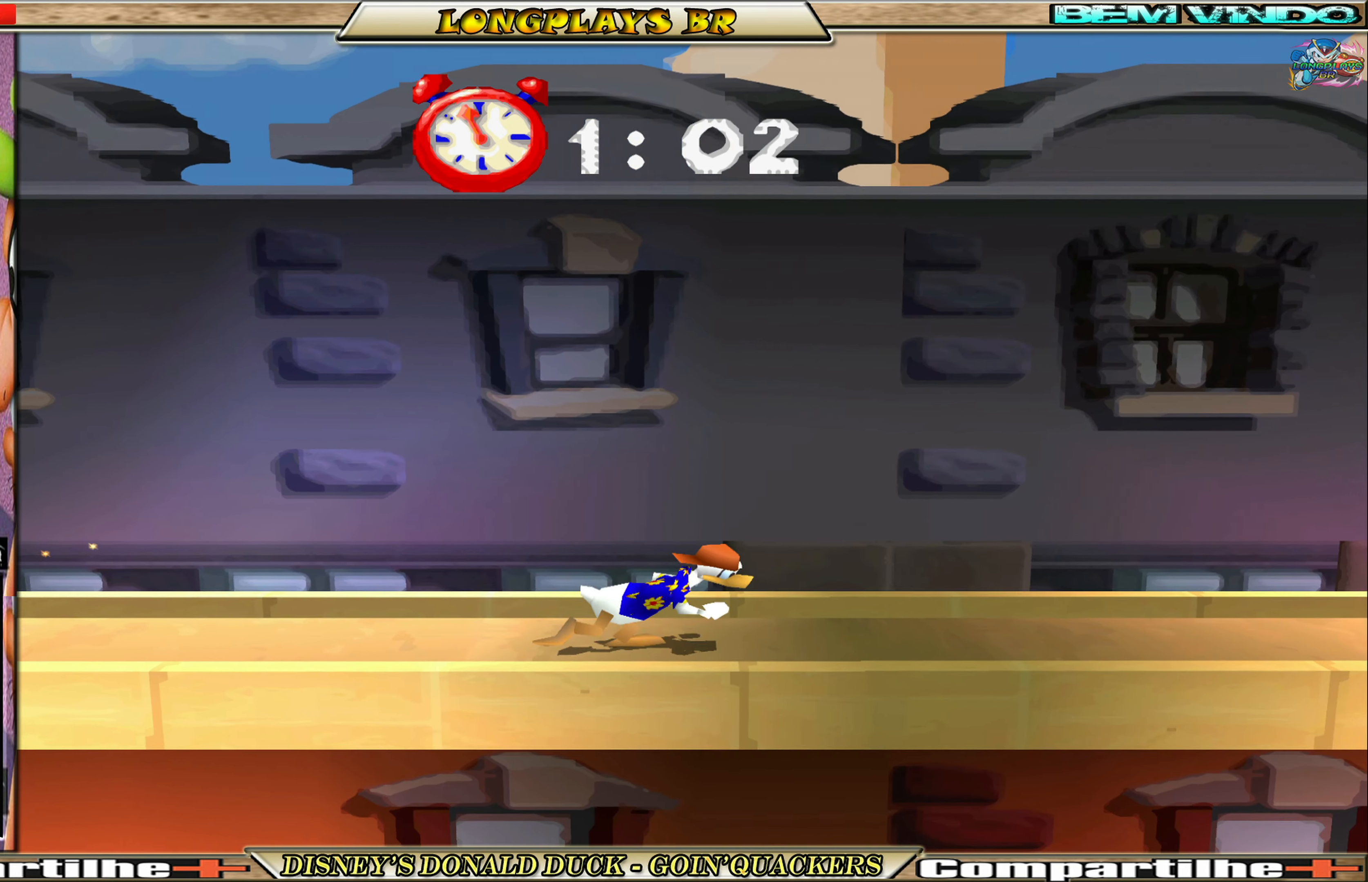
{"buttons": ["DPAD_RIGHT"], "left_stick": "center", "events": []}
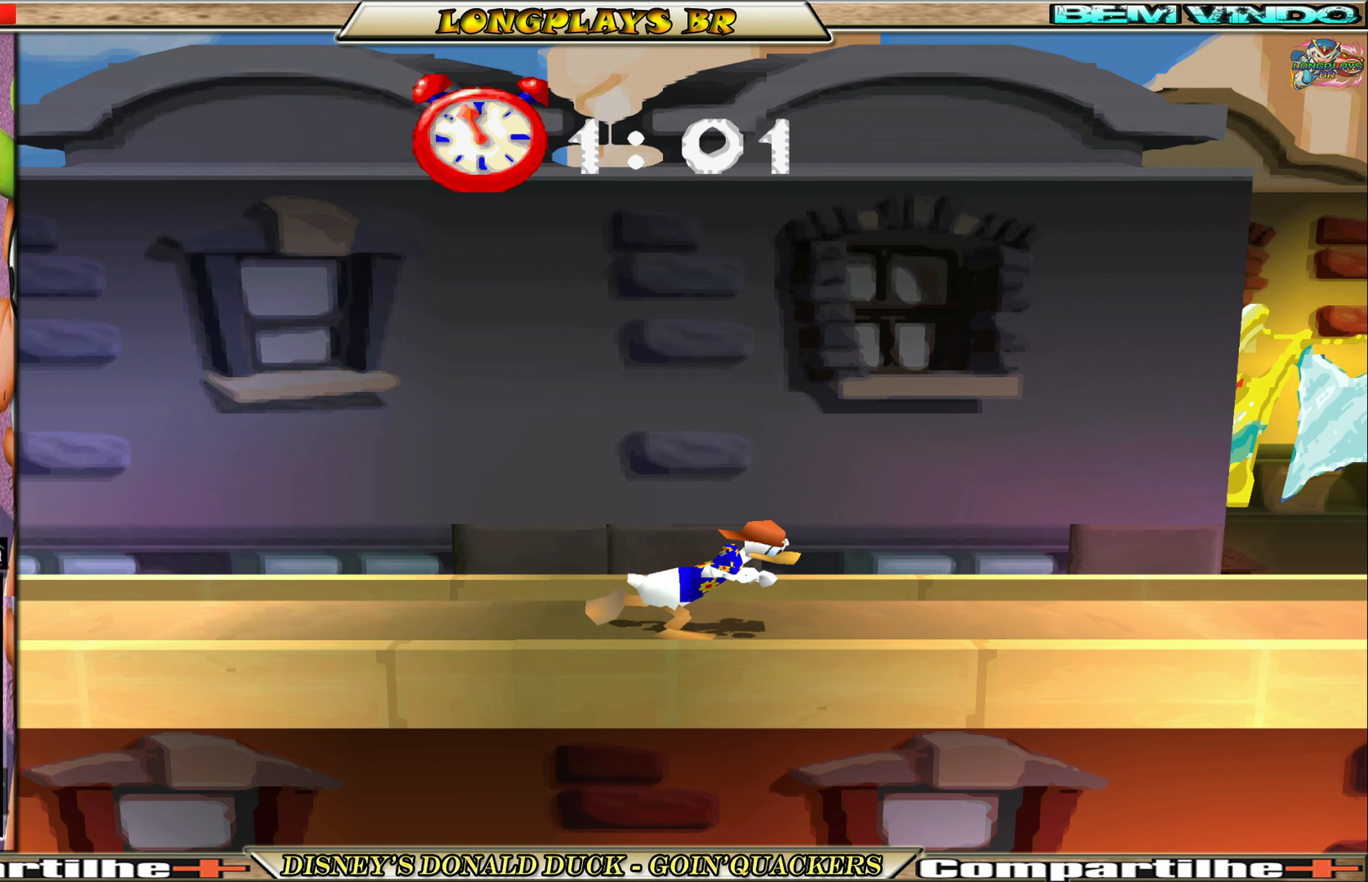
{"buttons": ["DPAD_RIGHT"], "left_stick": "center", "events": []}
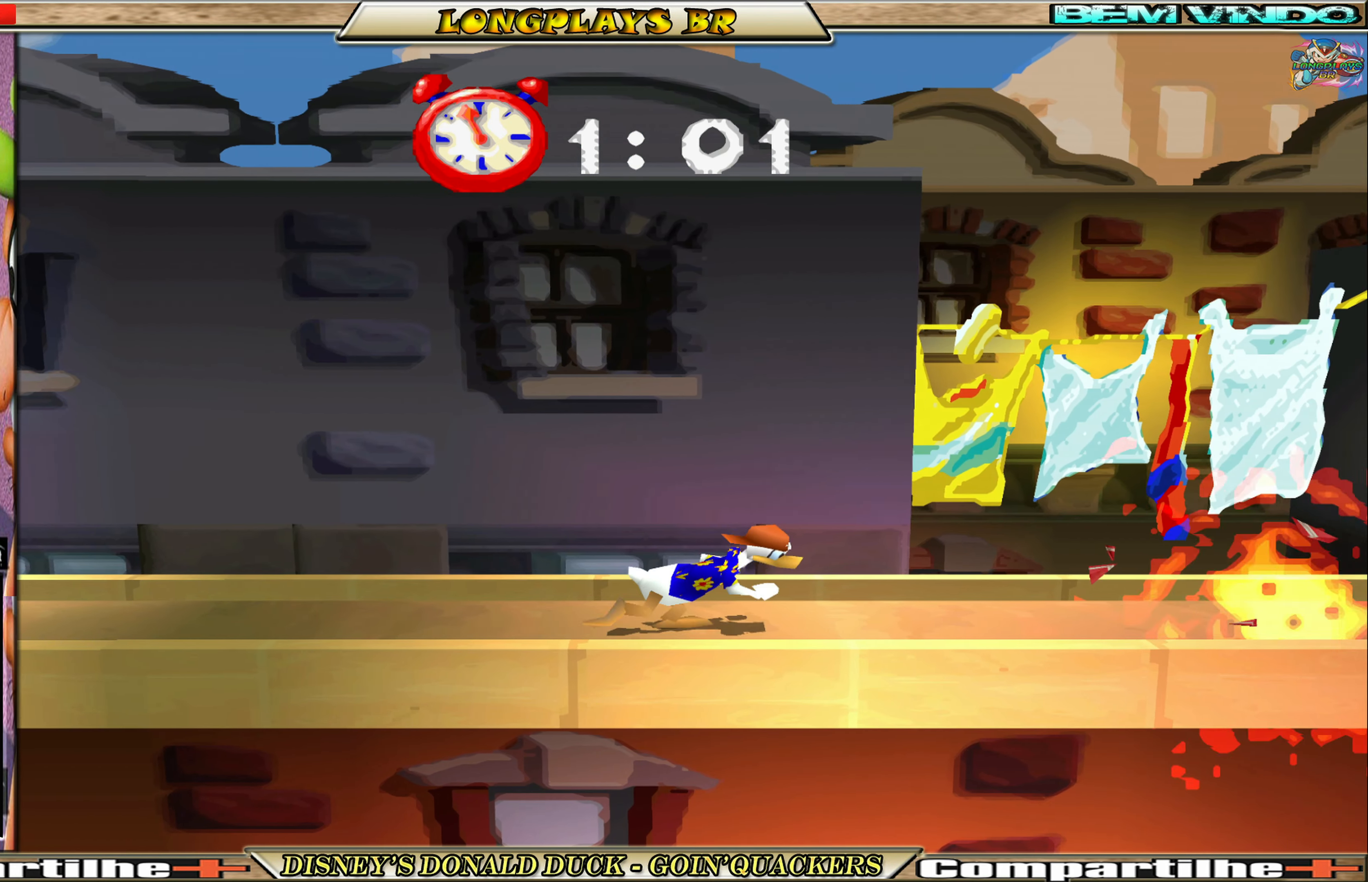
{"buttons": ["DPAD_RIGHT"], "left_stick": "center", "events": [[17, "DPAD_RIGHT", "up"], [167, "DPAD_RIGHT", "down"]]}
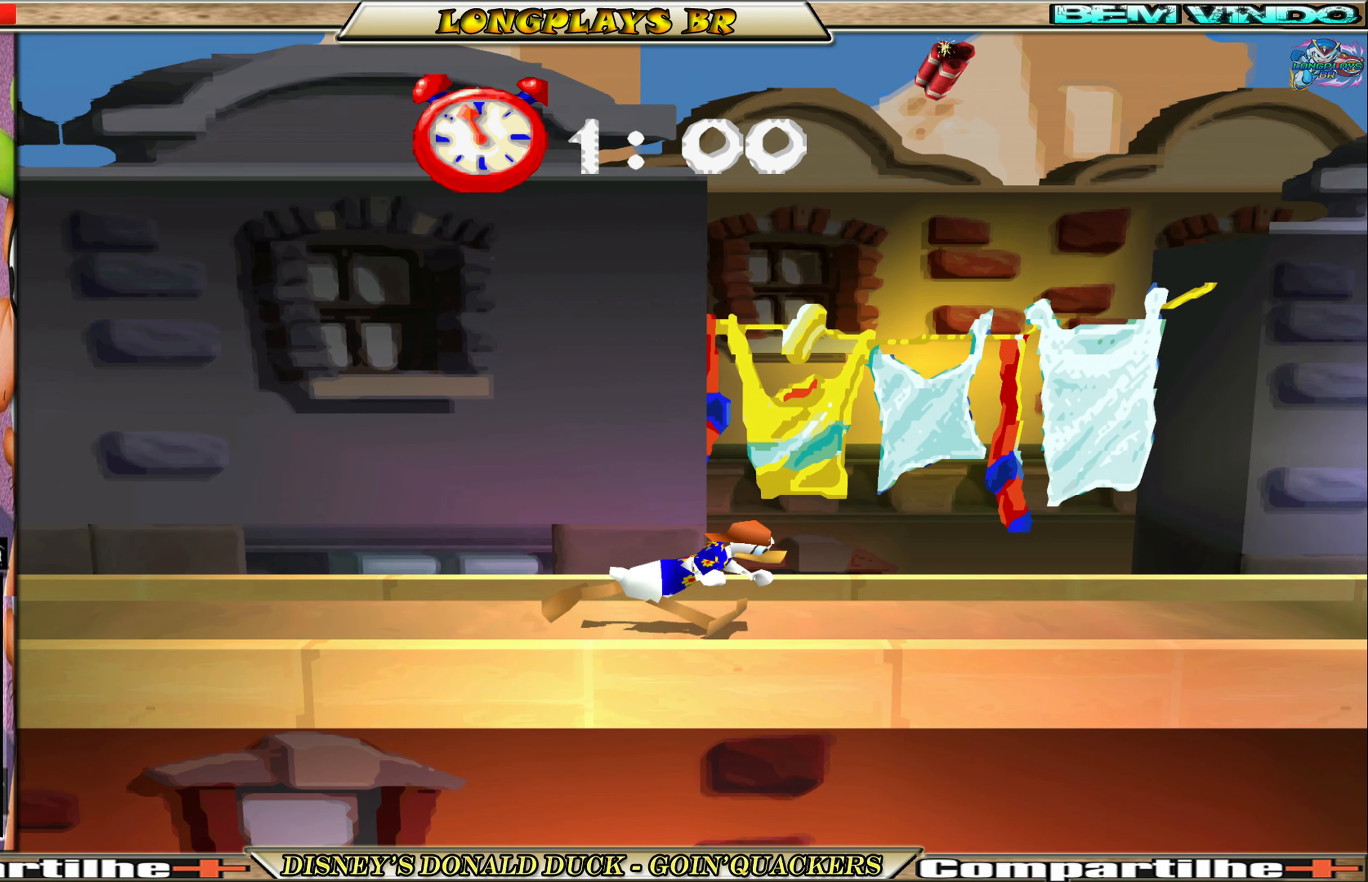
{"buttons": ["A", "DPAD_LEFT"], "left_stick": "center", "events": [[250, "DPAD_RIGHT", "up"], [284, "A", "down"], [300, "DPAD_LEFT", "down"]]}
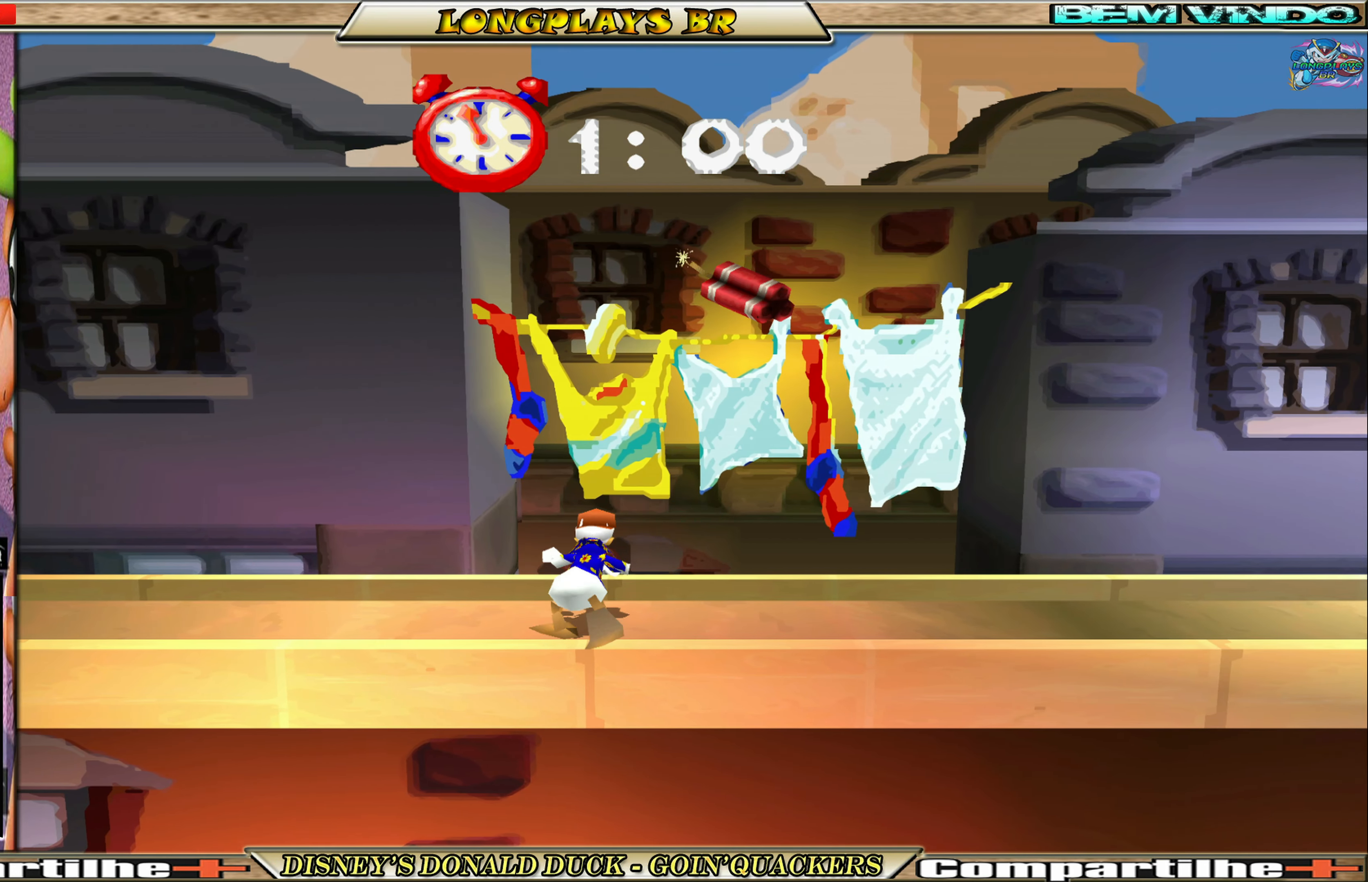
{"buttons": ["DPAD_RIGHT"], "left_stick": "center", "events": [[34, "A", "up"], [50, "DPAD_LEFT", "up"], [84, "DPAD_RIGHT", "down"], [184, "A", "down"], [417, "A", "up"]]}
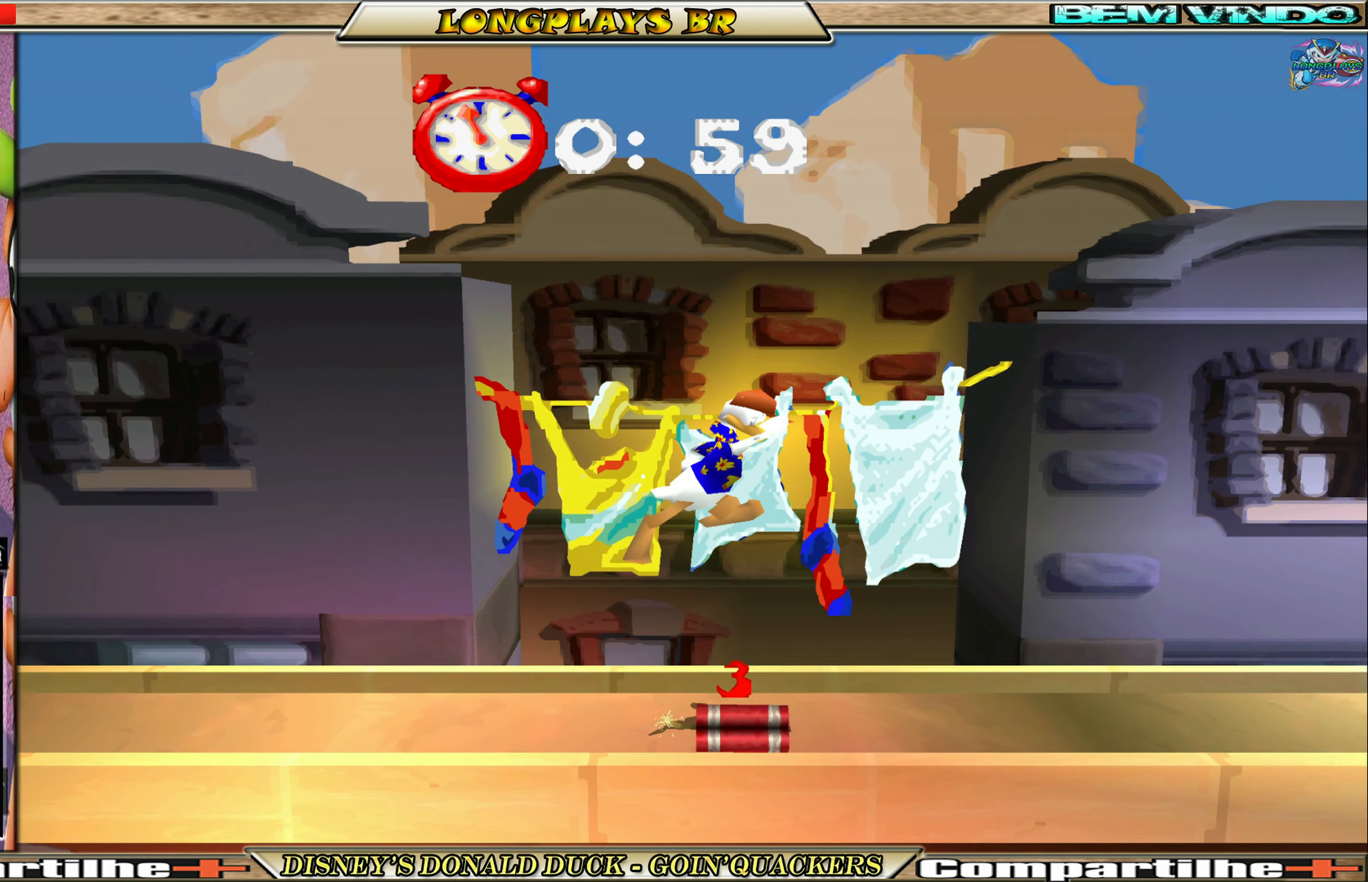
{"buttons": ["DPAD_RIGHT"], "left_stick": "center", "events": []}
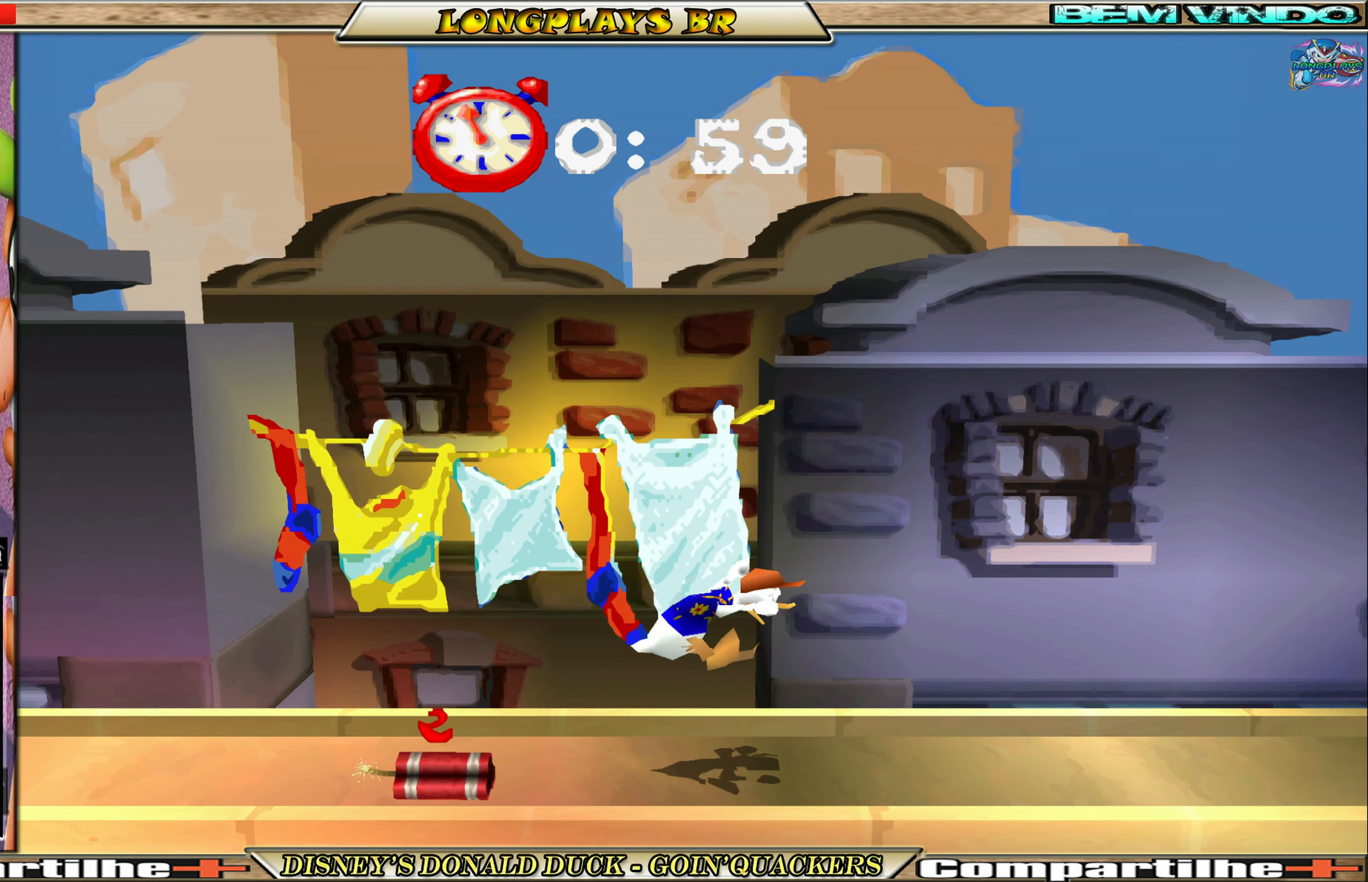
{"buttons": ["DPAD_RIGHT"], "left_stick": "center", "events": []}
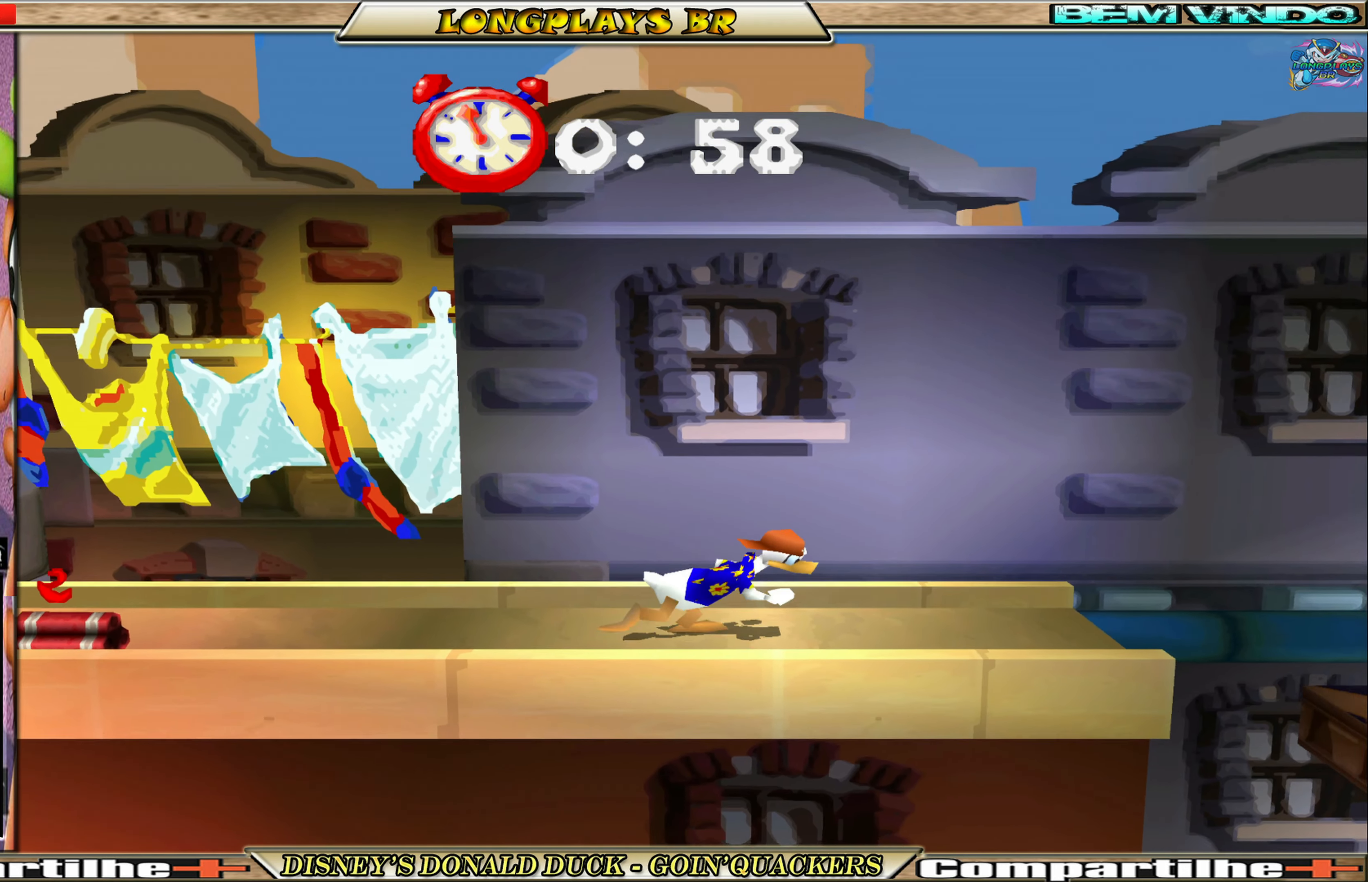
{"buttons": ["DPAD_RIGHT"], "left_stick": "center", "events": [[316, "DPAD_RIGHT", "up"], [416, "DPAD_RIGHT", "down"]]}
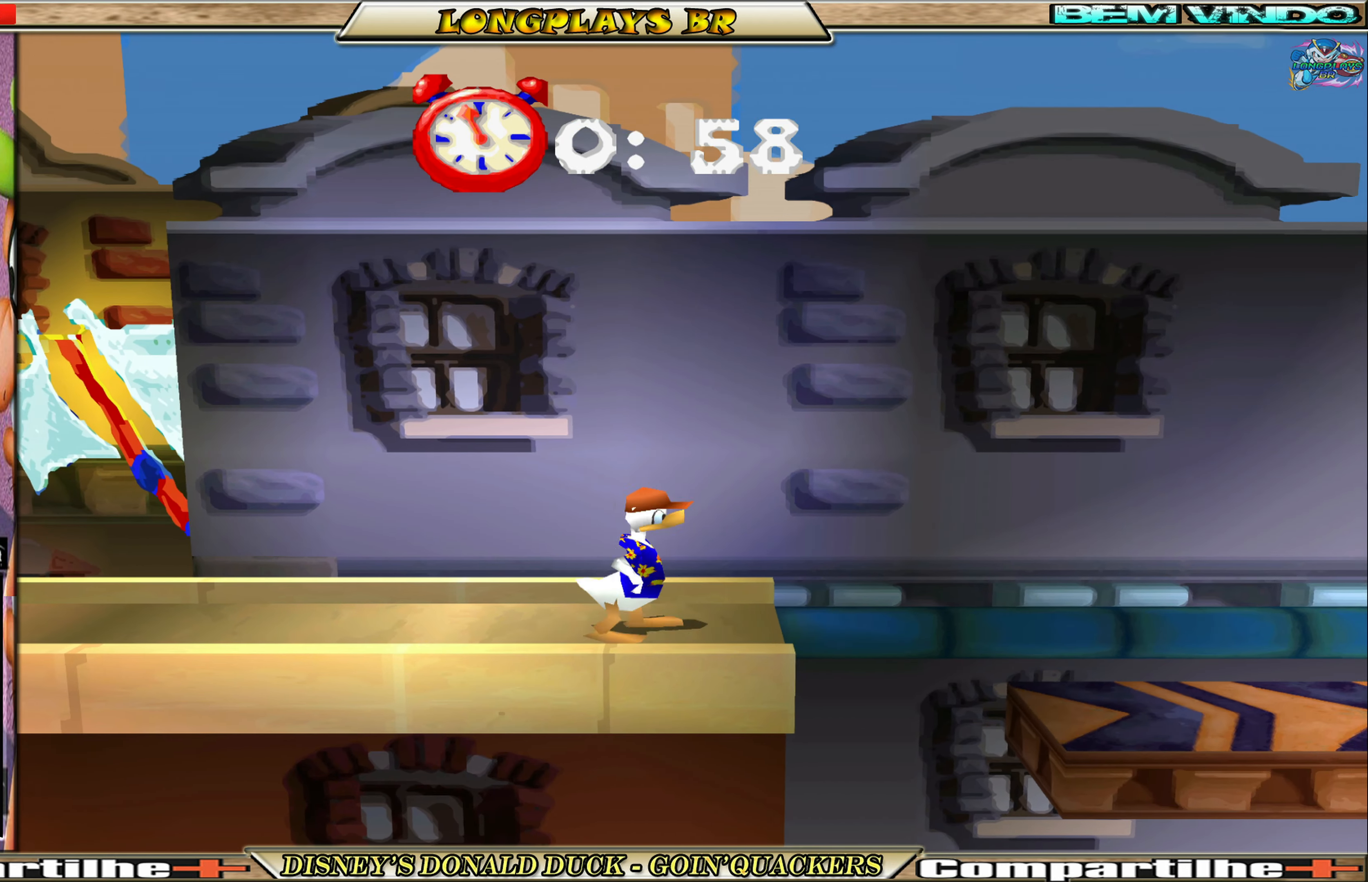
{"buttons": ["DPAD_RIGHT"], "left_stick": "center", "events": [[33, "A", "down"], [316, "A", "up"]]}
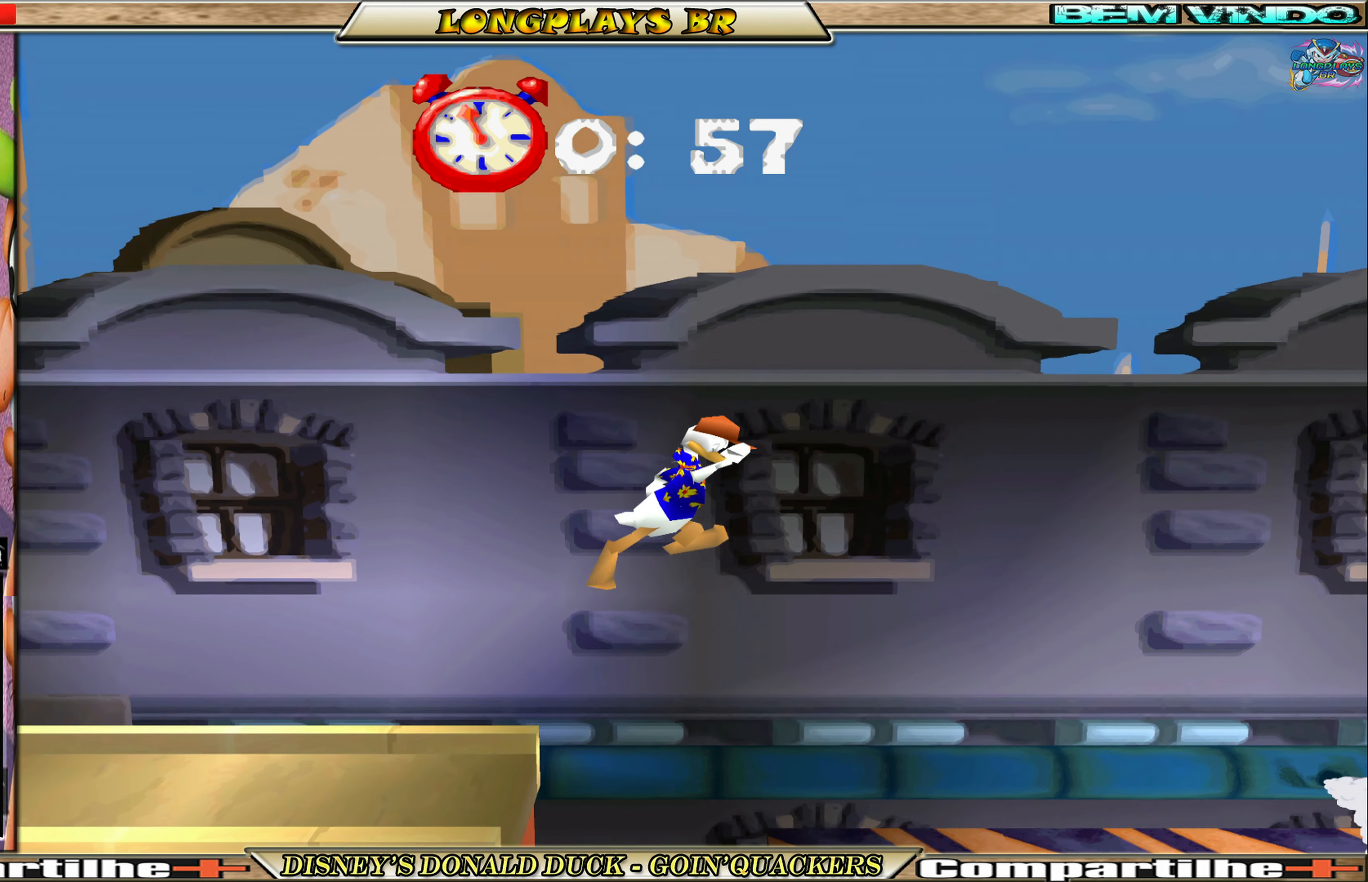
{"buttons": ["DPAD_RIGHT"], "left_stick": "center", "events": []}
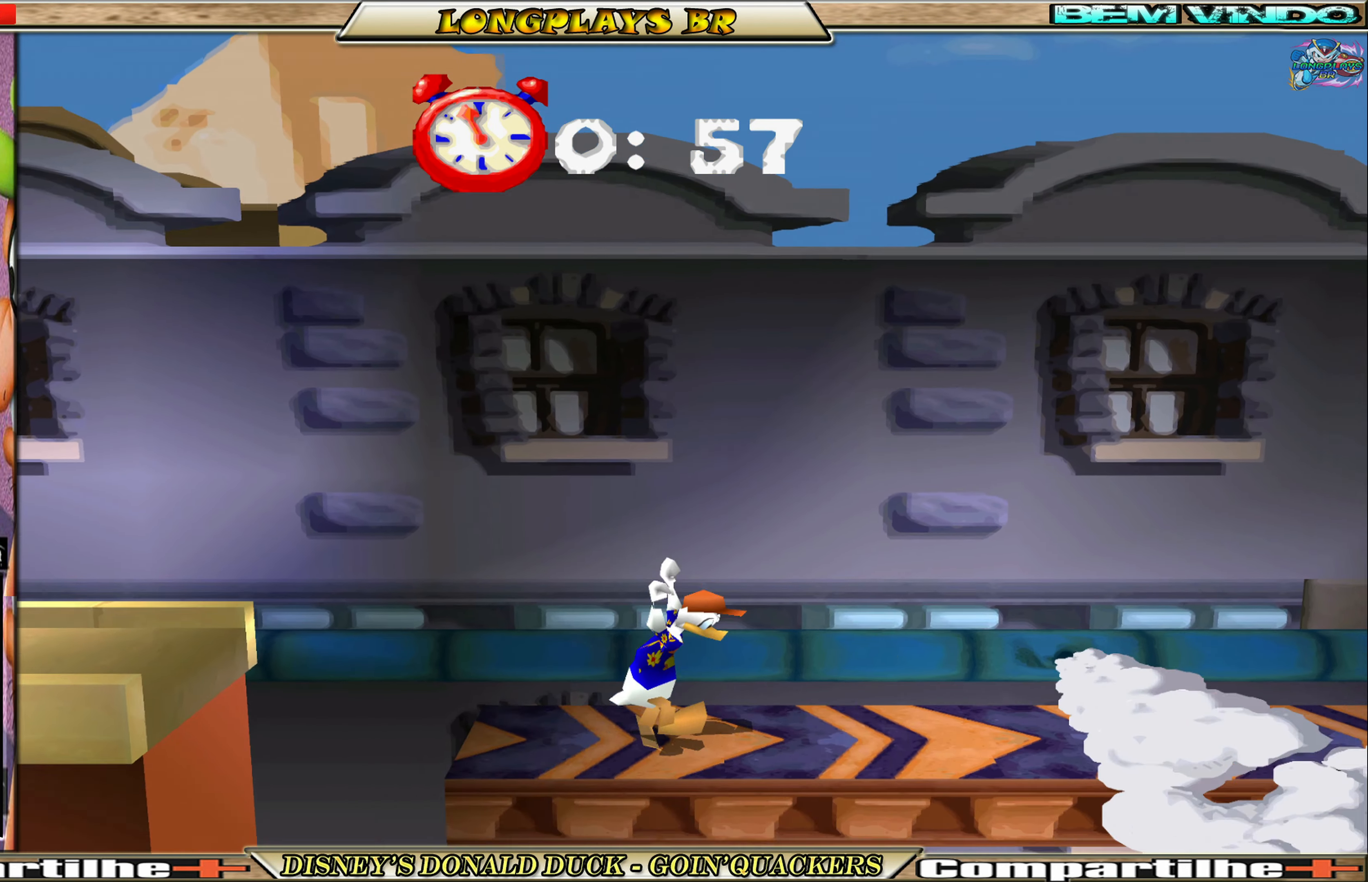
{"buttons": ["A", "DPAD_RIGHT"], "left_stick": "center", "events": [[133, "A", "down"]]}
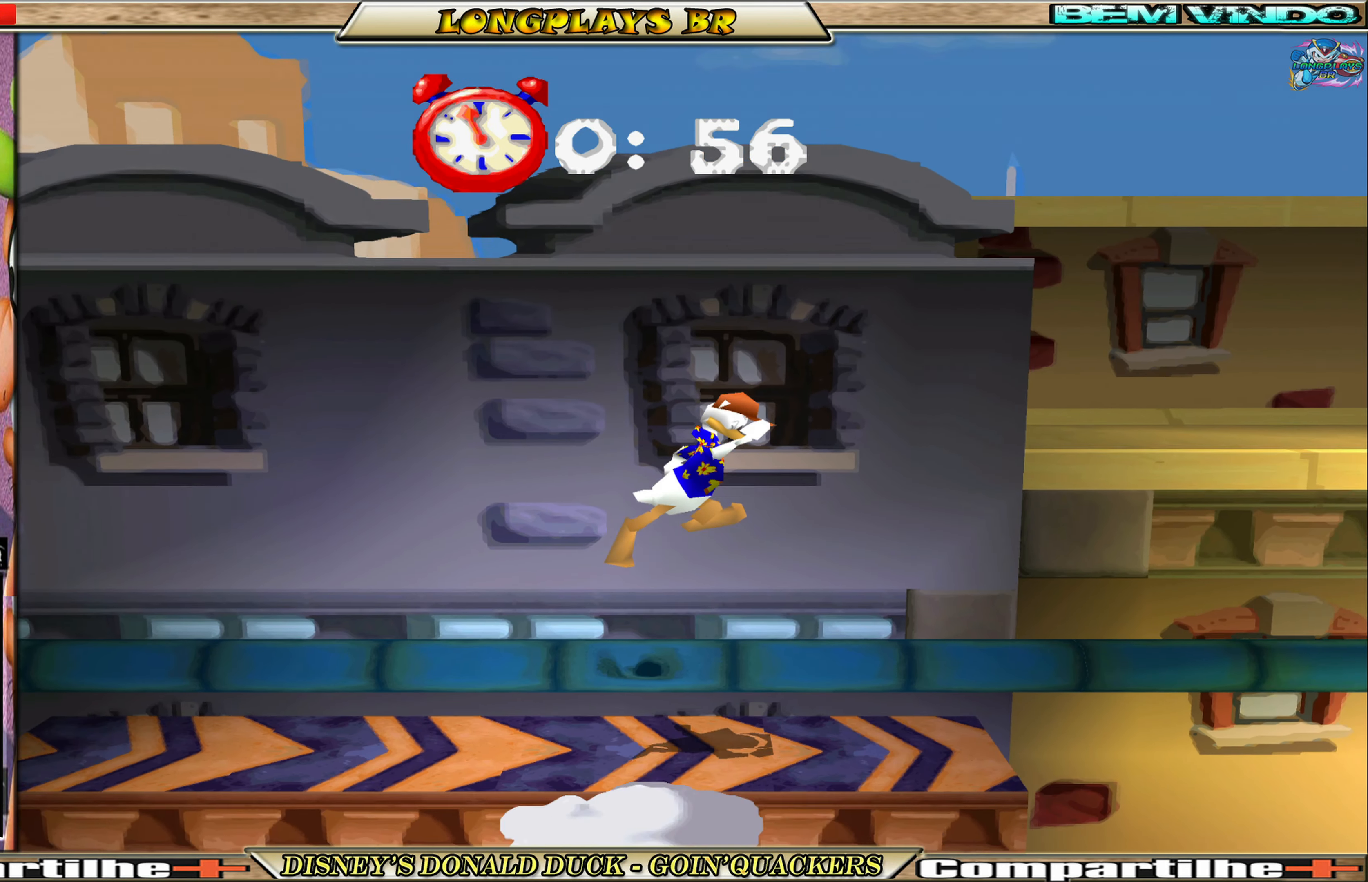
{"buttons": ["DPAD_RIGHT"], "left_stick": "center", "events": [[83, "A", "up"], [83, "DPAD_RIGHT", "up"], [250, "DPAD_RIGHT", "down"], [350, "DPAD_RIGHT", "up"], [466, "DPAD_RIGHT", "down"]]}
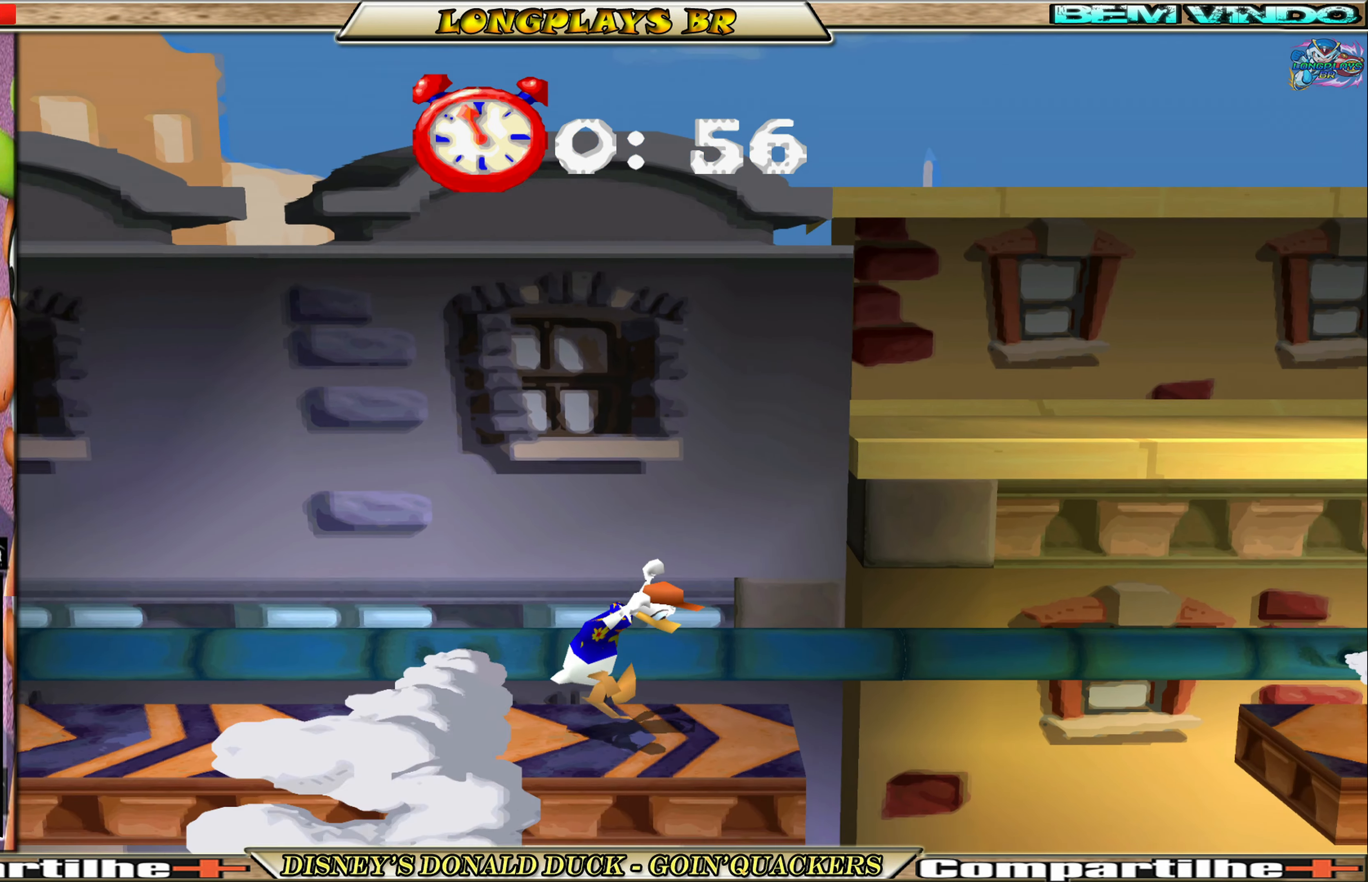
{"buttons": ["A", "DPAD_RIGHT"], "left_stick": "center", "events": [[150, "A", "down"]]}
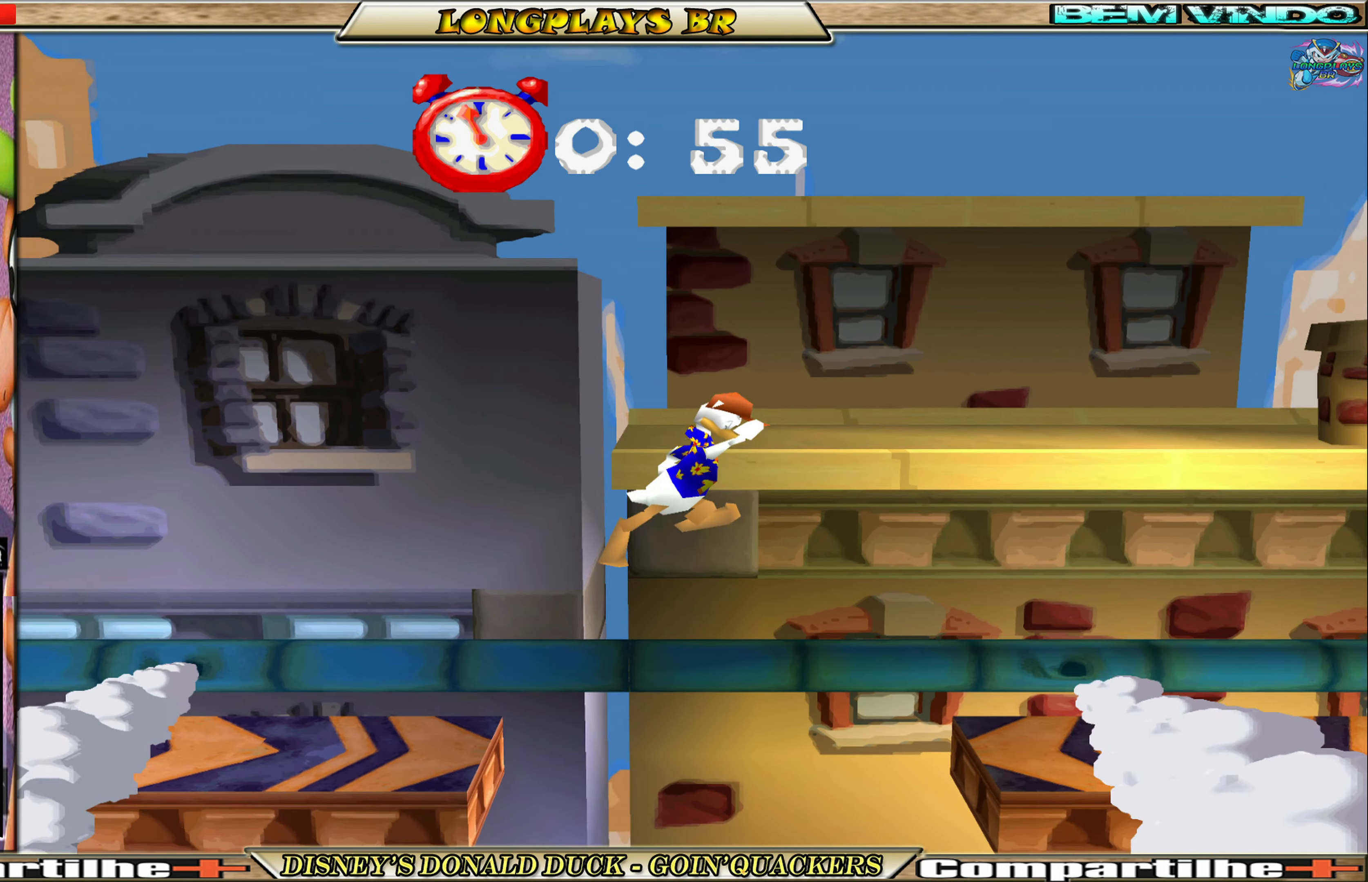
{"buttons": ["DPAD_RIGHT"], "left_stick": "center", "events": [[33, "A", "up"], [116, "A", "down"], [416, "A", "up"]]}
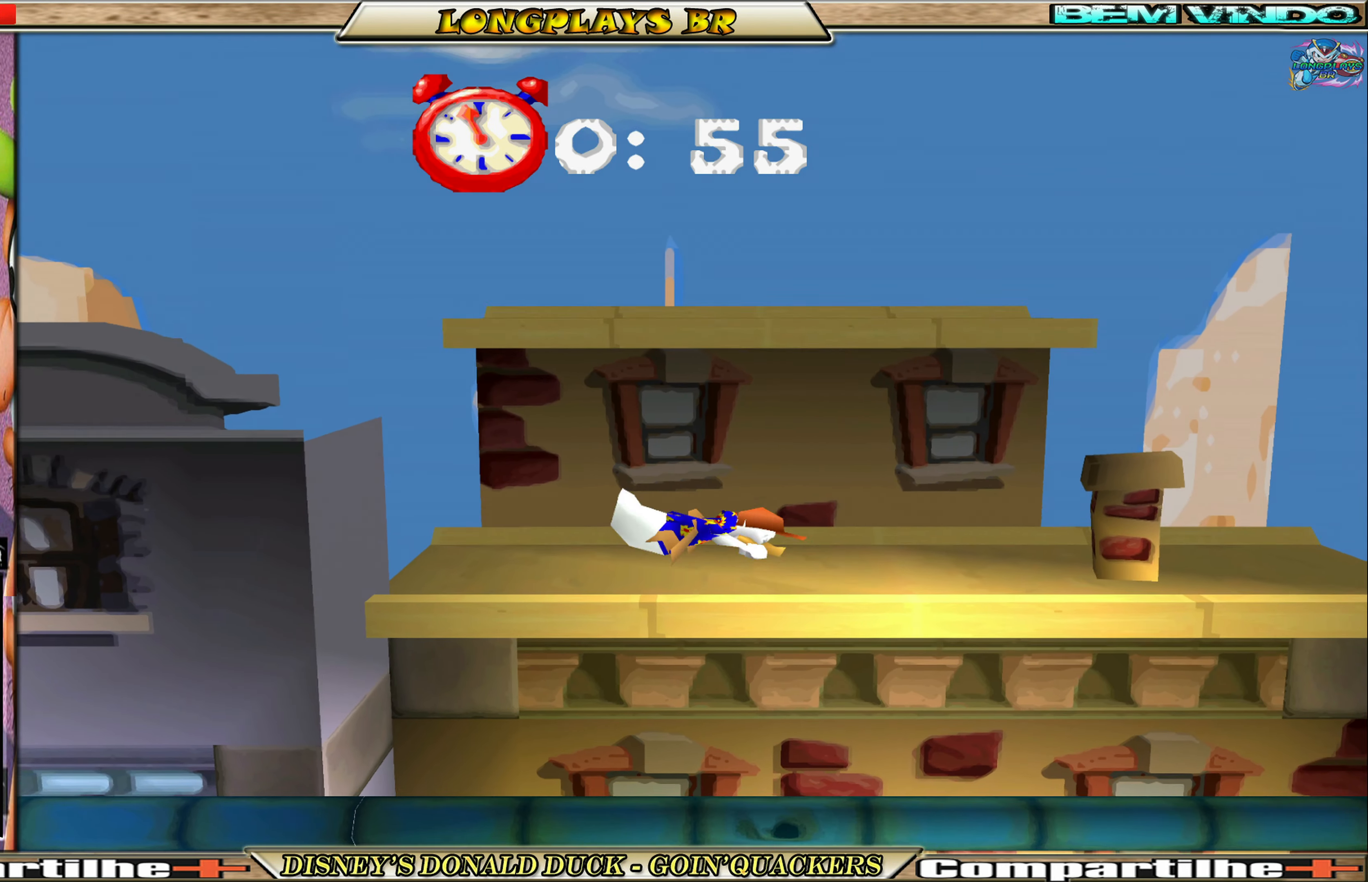
{"buttons": ["DPAD_RIGHT"], "left_stick": "center", "events": []}